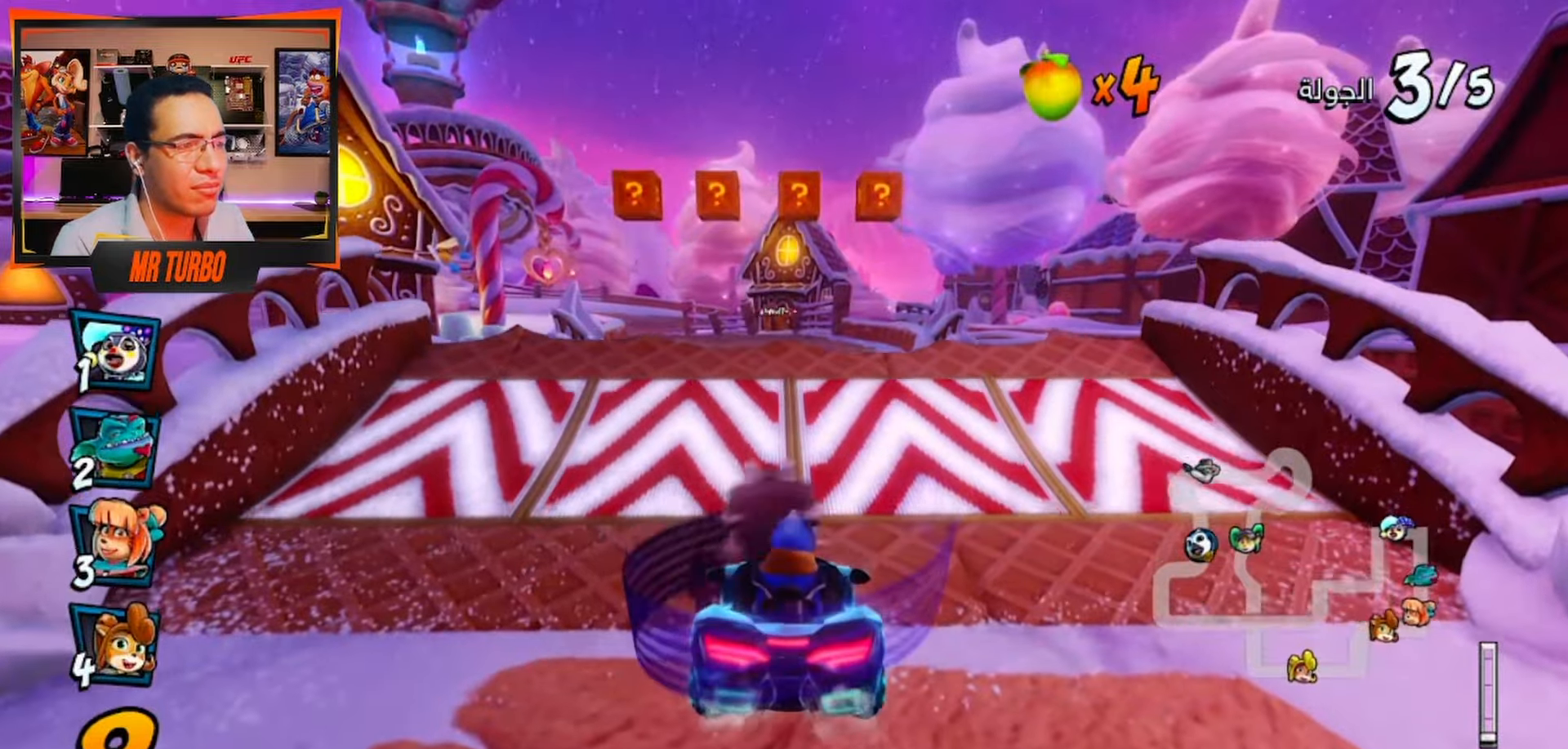
Gameplay with a controller (PlayStation layout); each line is a JSON object with the inputs held at the frame after it. "events" lists button and stick changes between this image and that frame as [ms after this image, input, new state], when the widget could be followed in between.
{"buttons": ["CROSS"], "left_stick": "center", "right_stick": "center", "events": [[217, "CROSS", "down"]]}
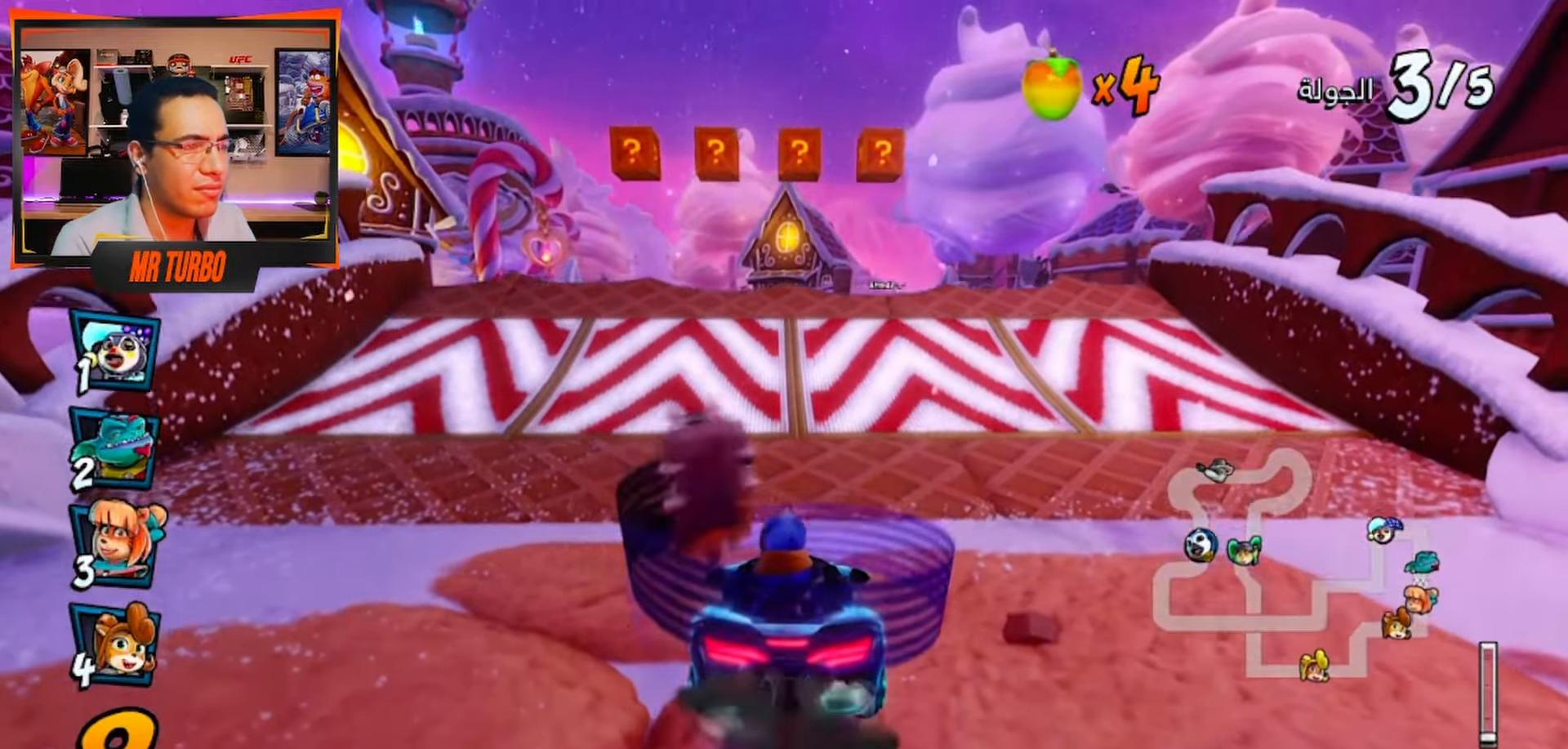
{"buttons": ["CROSS"], "left_stick": "center", "right_stick": "center", "events": []}
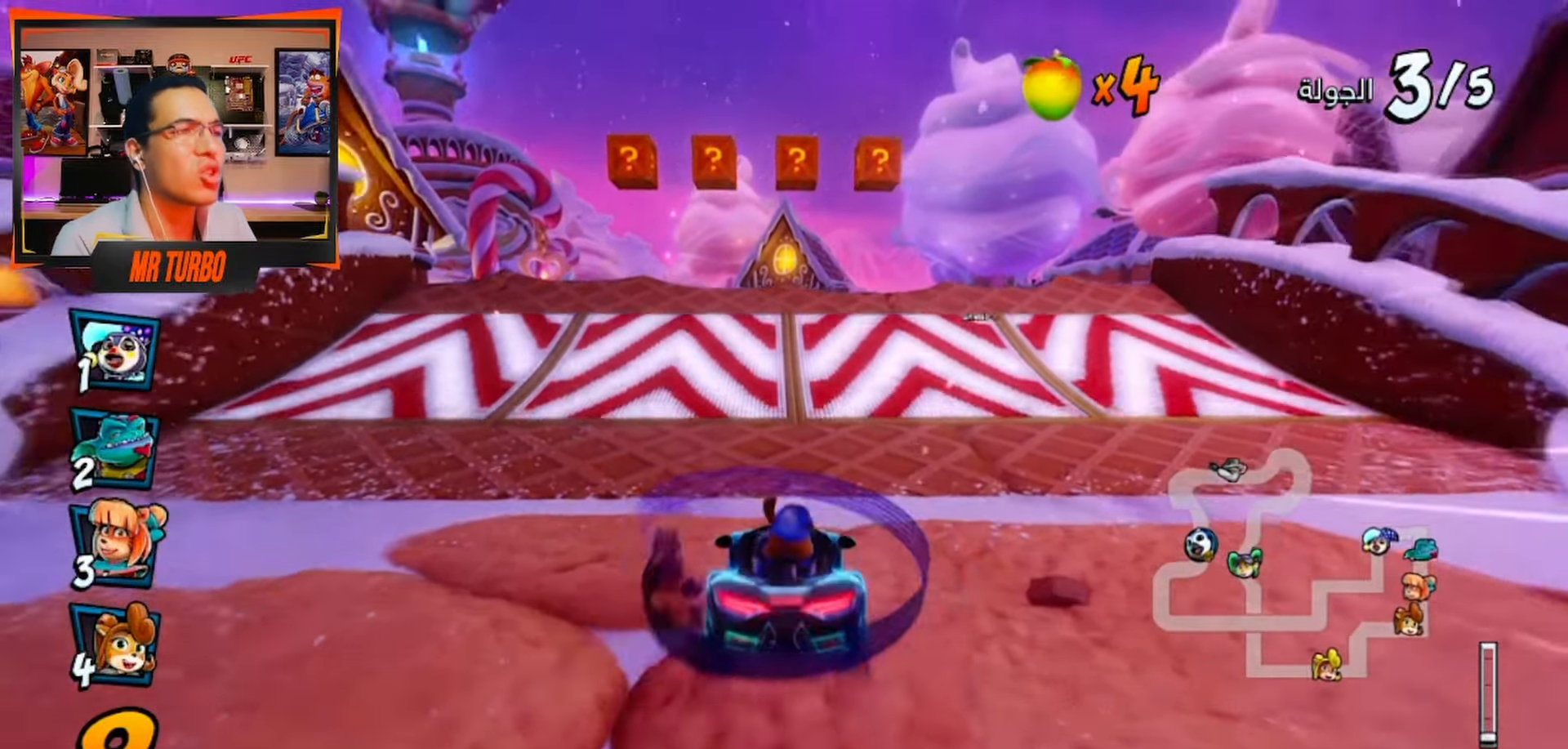
{"buttons": ["CROSS", "R1"], "left_stick": "center", "right_stick": "center", "events": [[400, "R1", "down"]]}
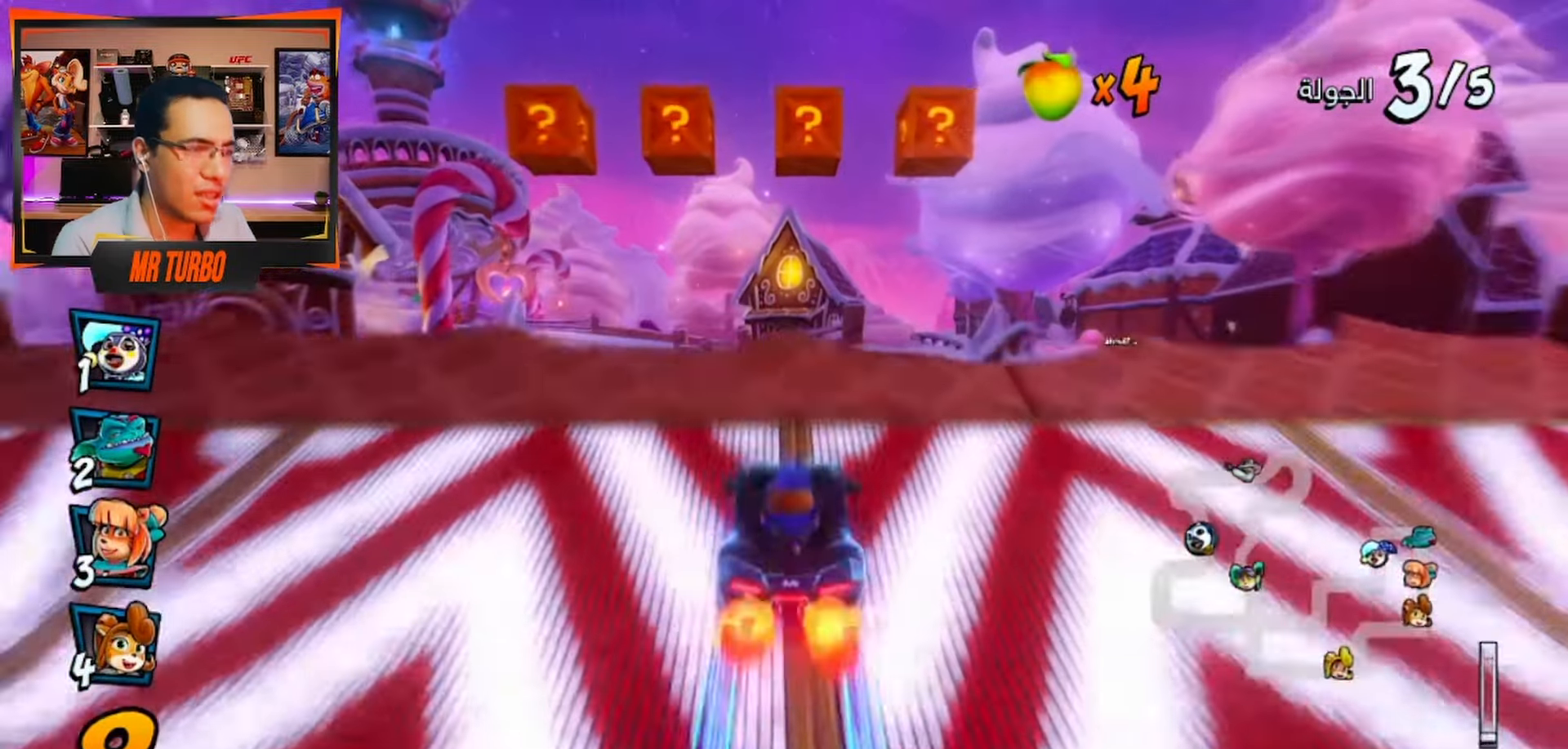
{"buttons": ["CROSS", "DPAD_LEFT"], "left_stick": "center", "right_stick": "center"}
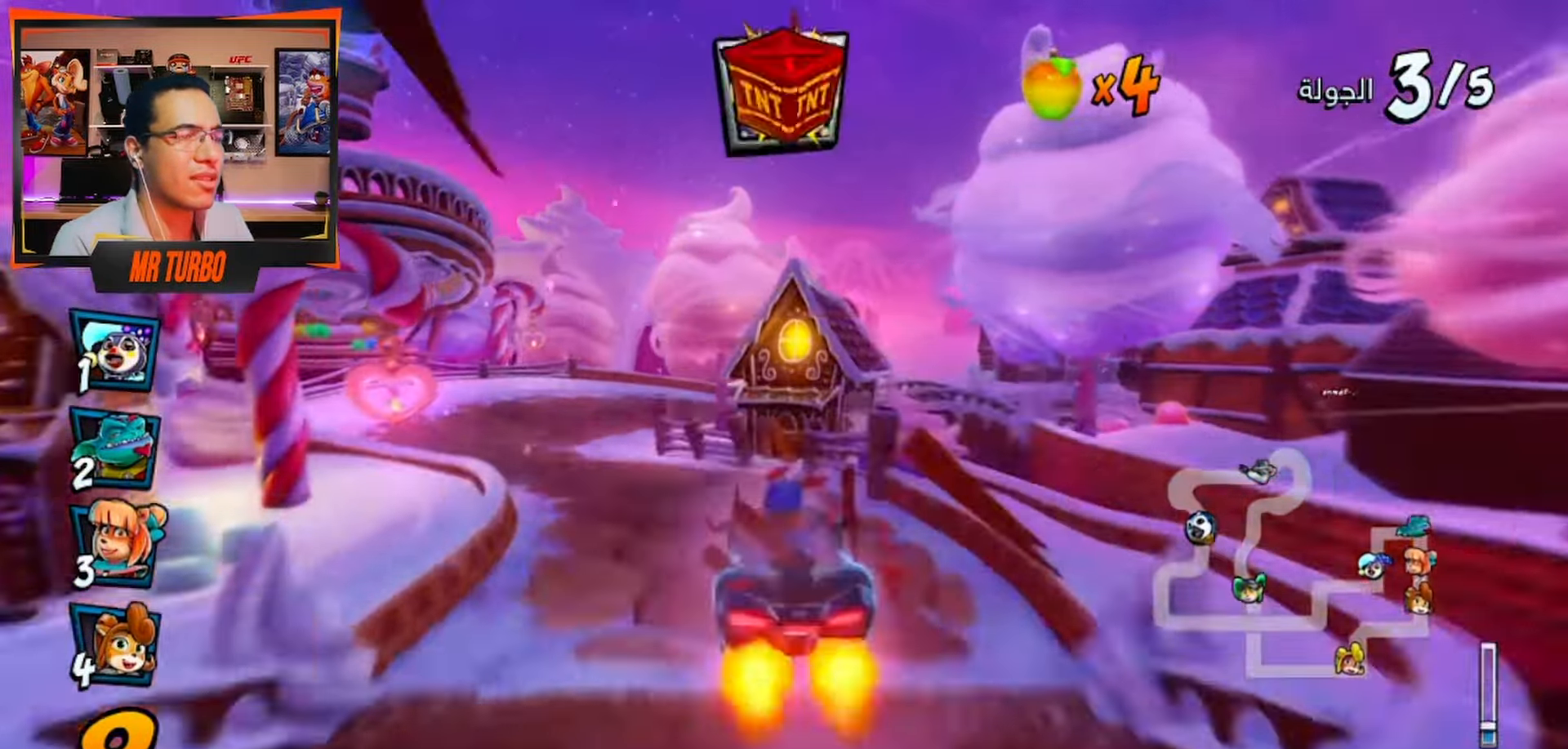
{"buttons": ["CROSS", "R1"], "left_stick": "center", "right_stick": "center", "events": [[33, "DPAD_LEFT", "up"], [267, "CIRCLE", "down"], [400, "CIRCLE", "up"], [500, "R1", "down"]]}
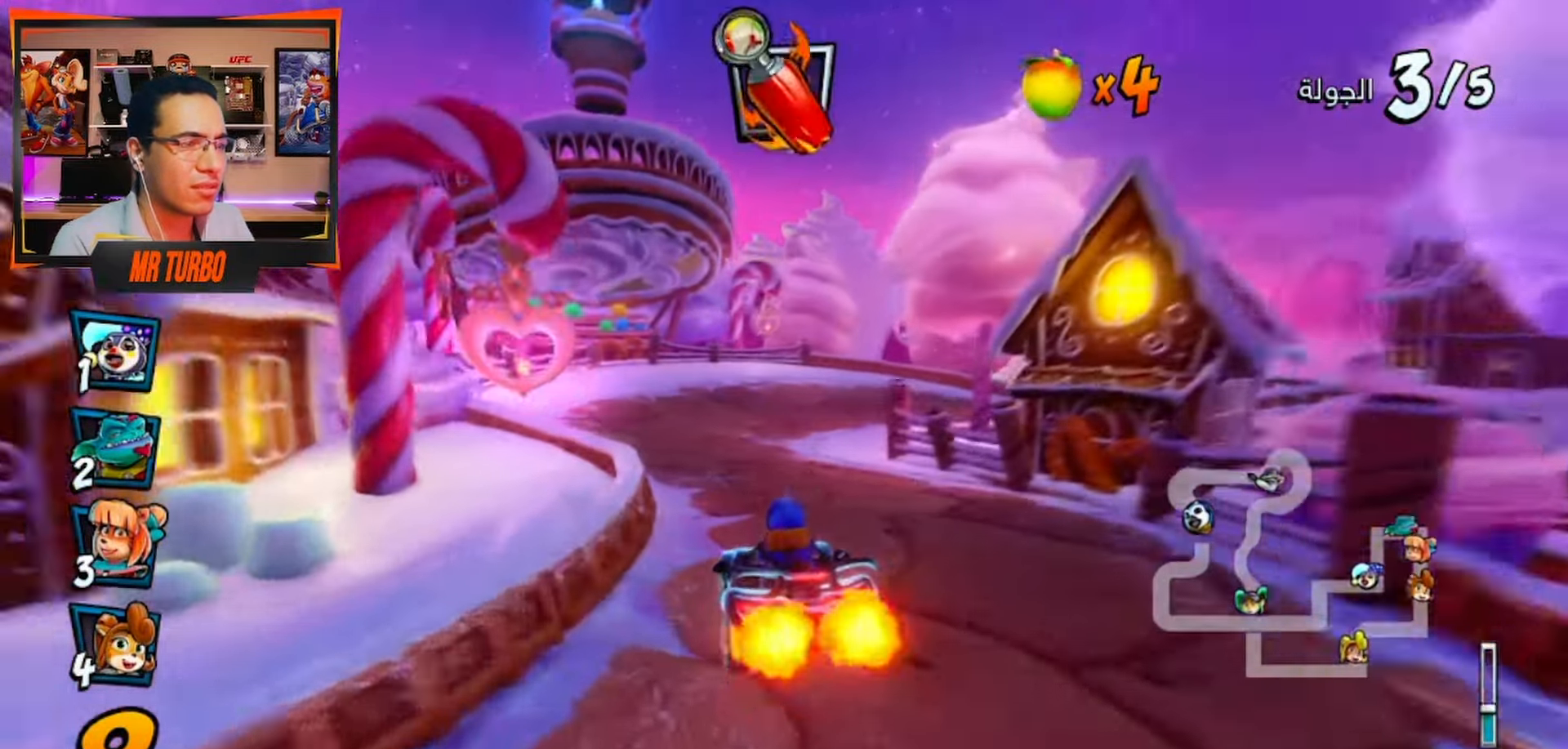
{"buttons": ["CROSS", "R1", "DPAD_DOWN", "DPAD_LEFT"], "left_stick": "center", "right_stick": "center", "events": [[17, "DPAD_RIGHT", "down"], [167, "DPAD_RIGHT", "up"], [317, "DPAD_LEFT", "down"], [467, "DPAD_DOWN", "down"]]}
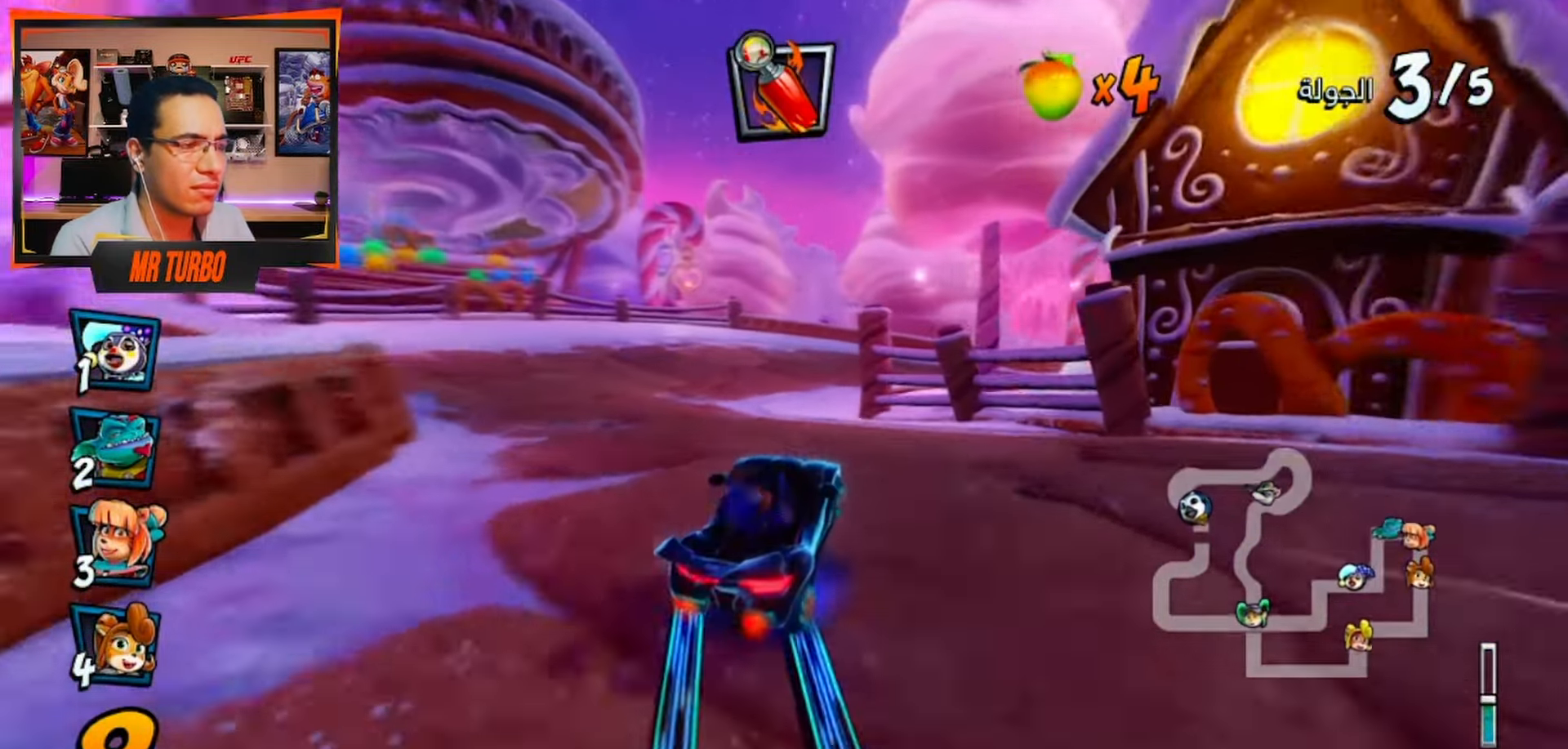
{"buttons": ["CROSS", "R1"], "left_stick": "center", "right_stick": "center", "events": [[267, "DPAD_DOWN", "up"], [367, "DPAD_LEFT", "up"]]}
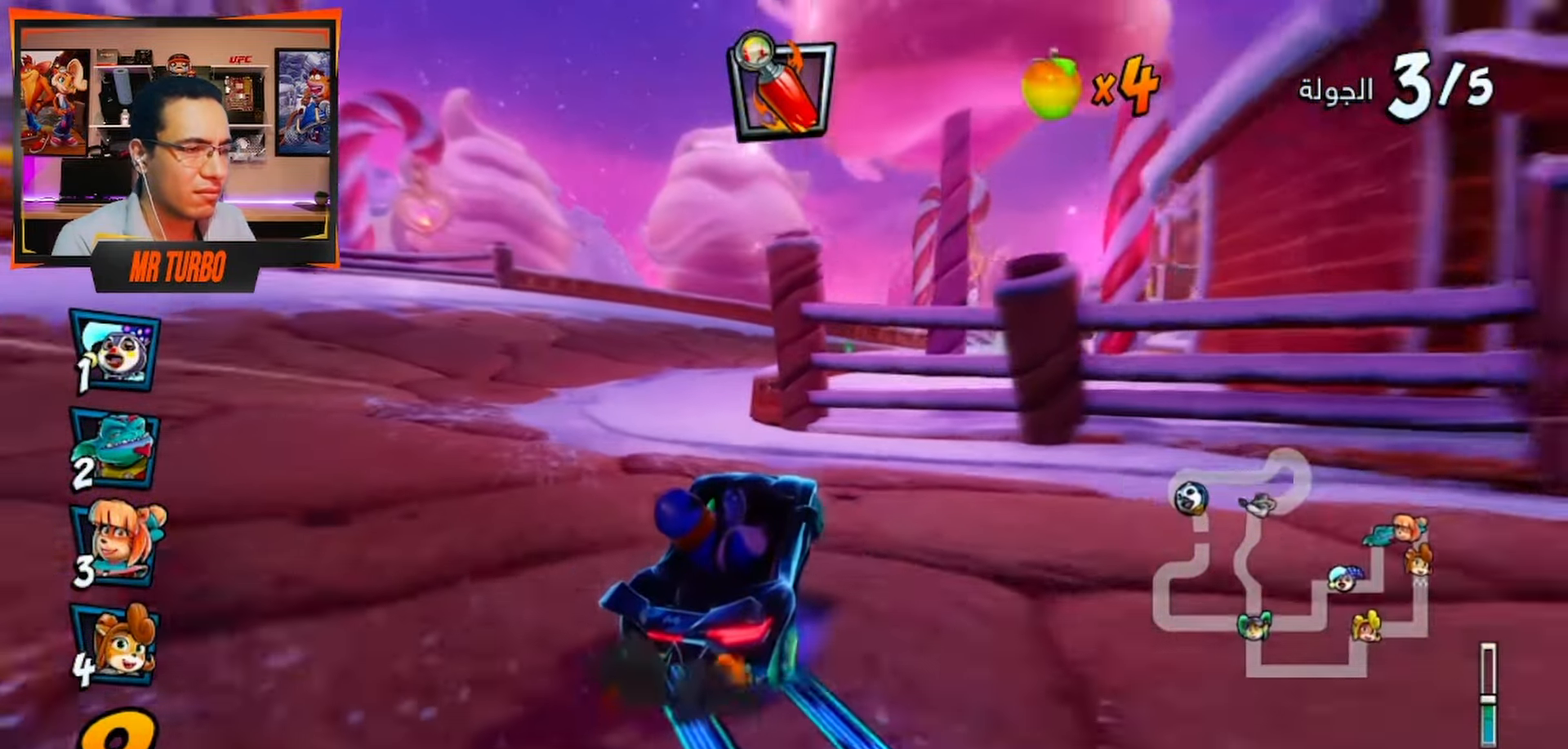
{"buttons": ["CROSS", "R1"], "left_stick": "center", "right_stick": "center", "events": [[17, "DPAD_RIGHT", "down"], [83, "L1", "down"], [233, "L1", "up"], [267, "DPAD_RIGHT", "up"]]}
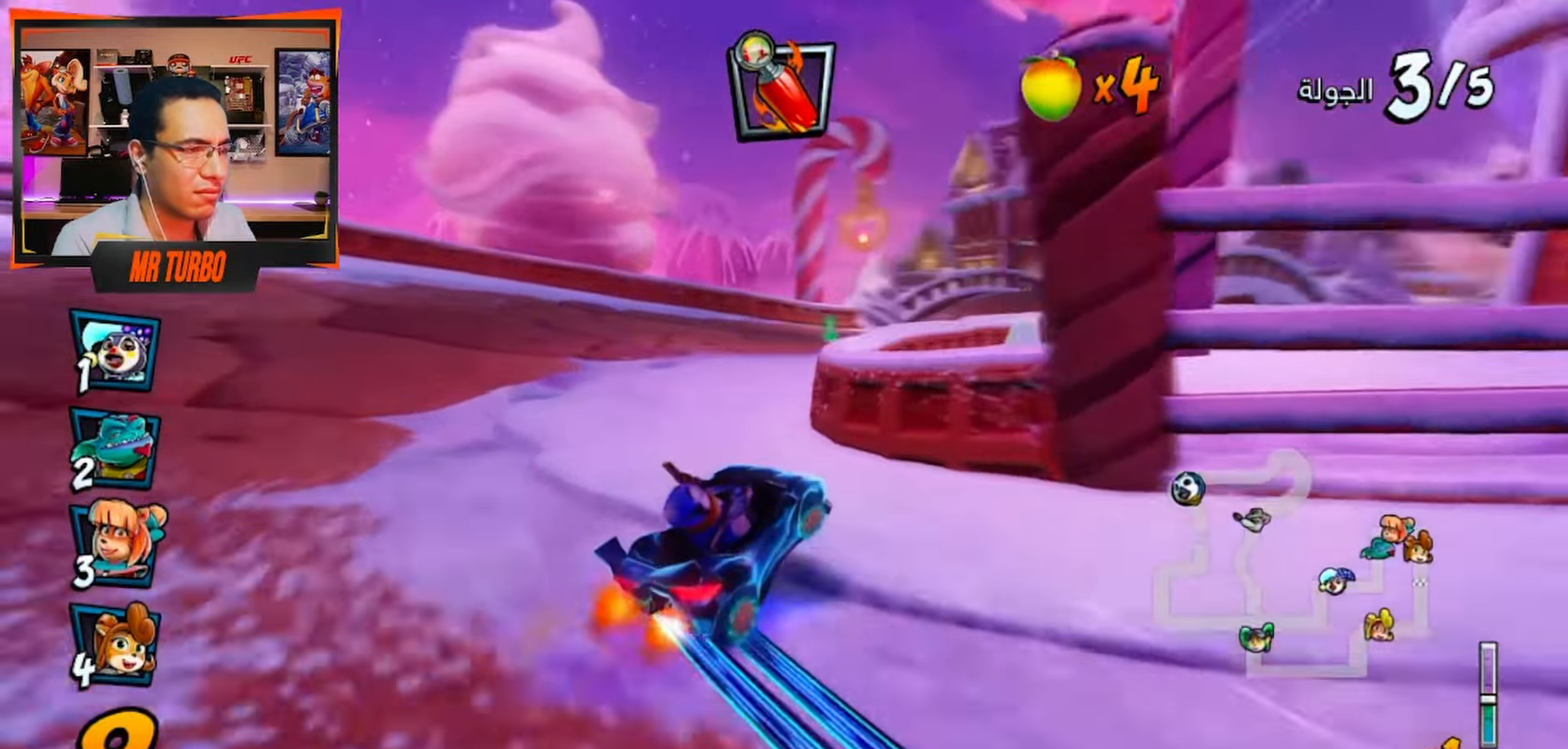
{"buttons": ["CROSS", "R1", "DPAD_DOWN", "DPAD_RIGHT"], "left_stick": "center", "right_stick": "center", "events": [[17, "DPAD_RIGHT", "down"], [33, "DPAD_DOWN", "down"]]}
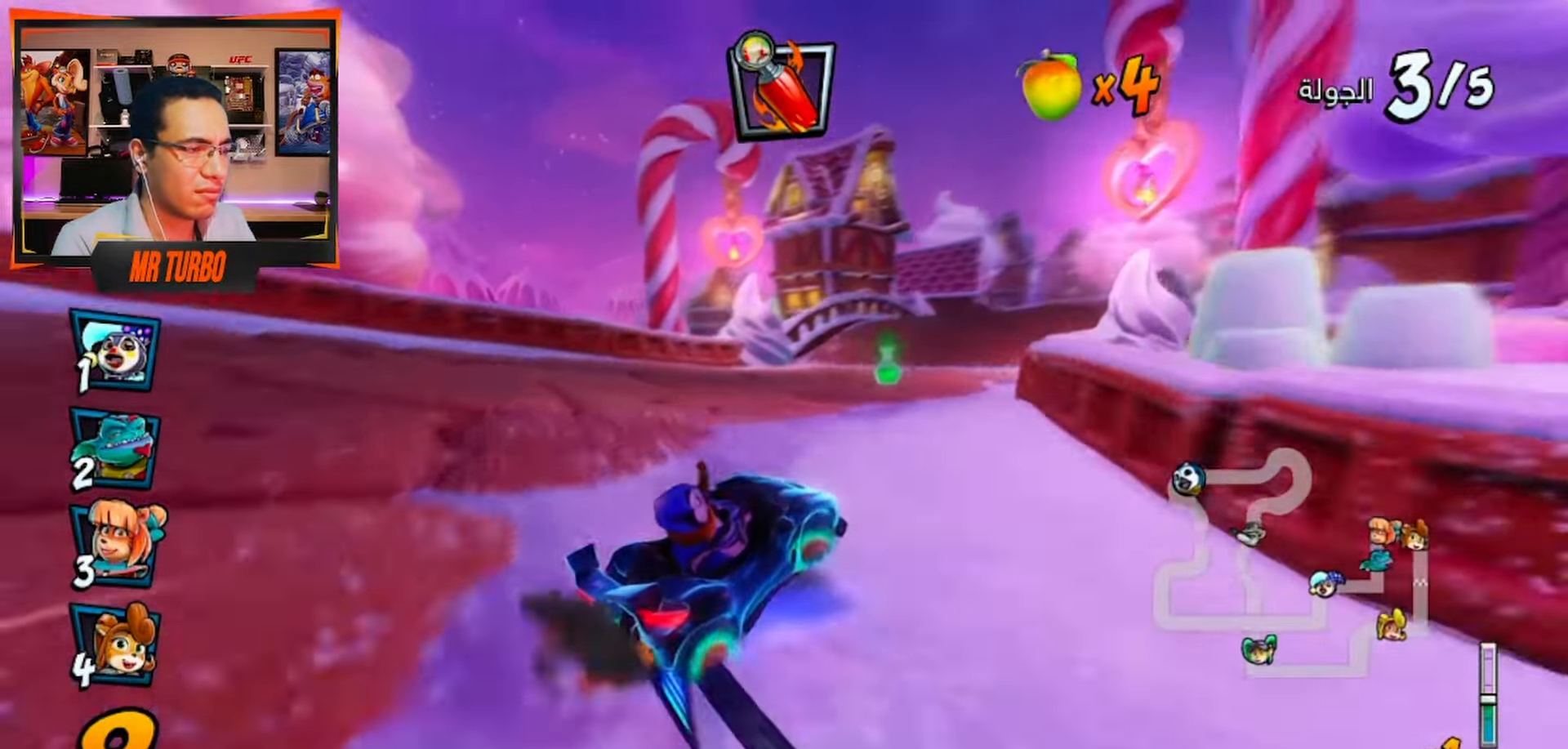
{"buttons": ["CROSS", "R1", "DPAD_DOWN", "DPAD_RIGHT"], "left_stick": "center", "right_stick": "center", "events": [[33, "L1", "down"], [183, "L1", "up"]]}
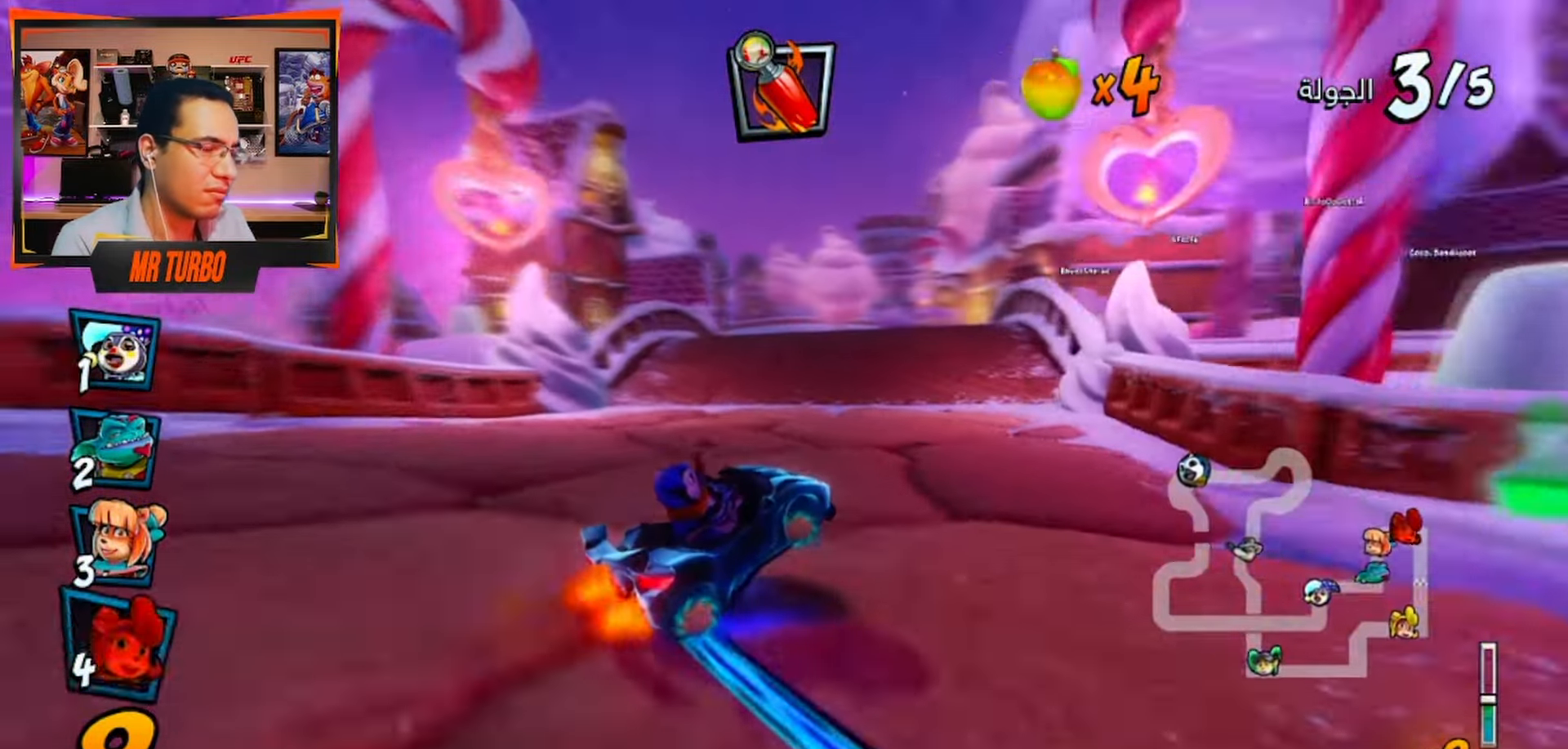
{"buttons": ["CROSS", "L1", "R1", "DPAD_RIGHT"], "left_stick": "center", "right_stick": "center", "events": [[200, "DPAD_DOWN", "up"], [433, "L1", "down"]]}
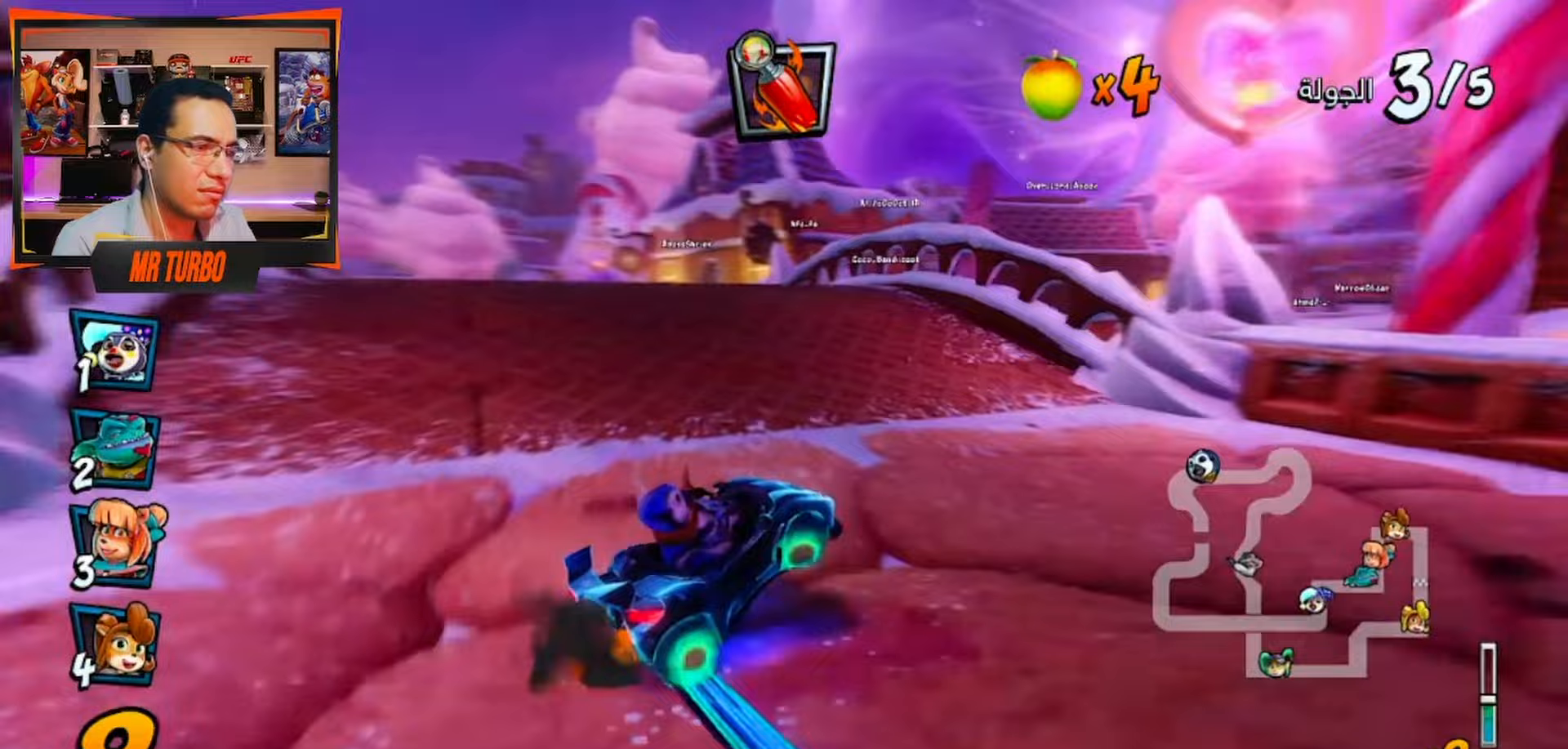
{"buttons": ["CROSS", "R1", "DPAD_LEFT"], "left_stick": "center", "right_stick": "center", "events": [[17, "DPAD_RIGHT", "up"], [100, "L1", "up"], [183, "R1", "up"], [350, "R1", "down"], [383, "DPAD_LEFT", "down"]]}
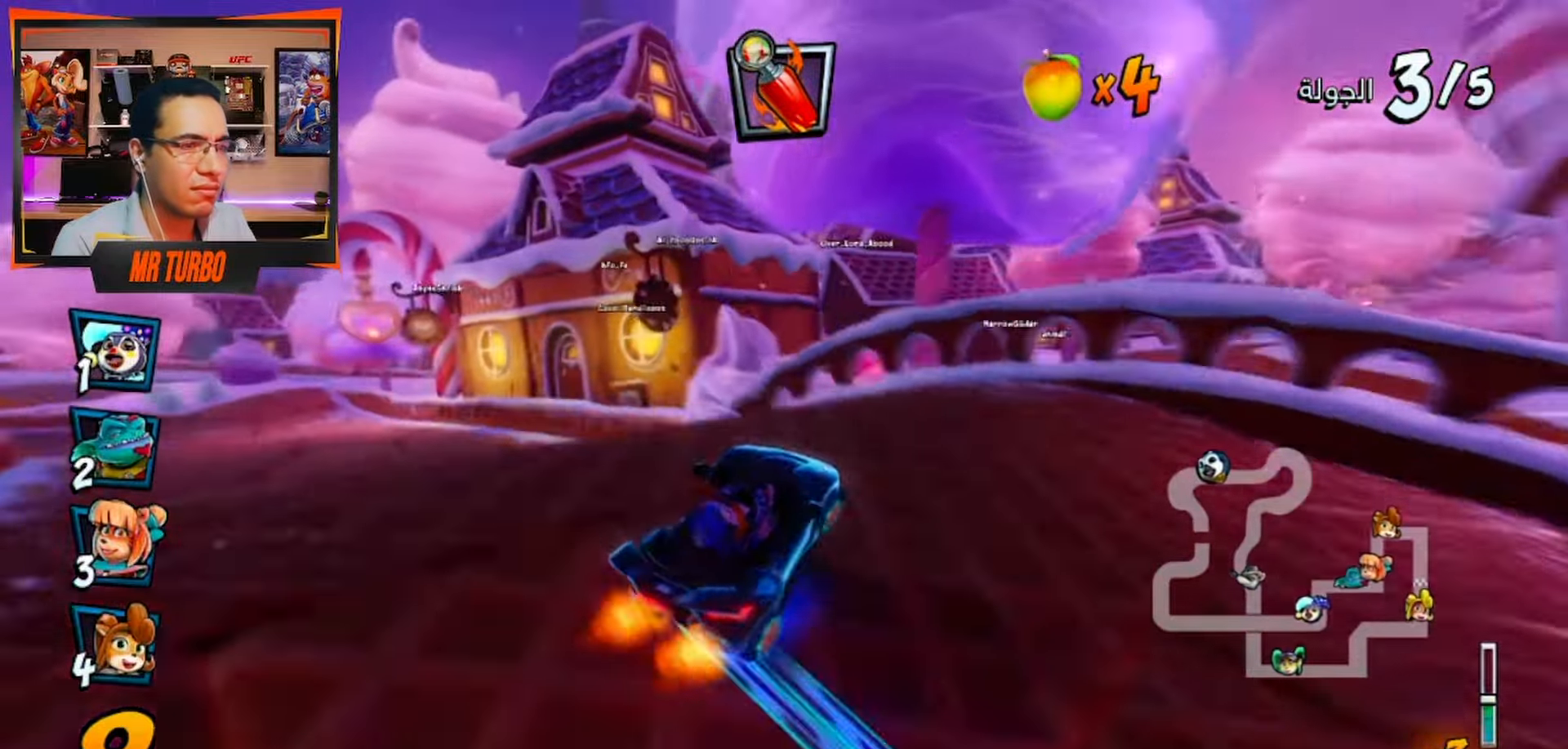
{"buttons": ["CROSS"], "left_stick": "center", "right_stick": "center"}
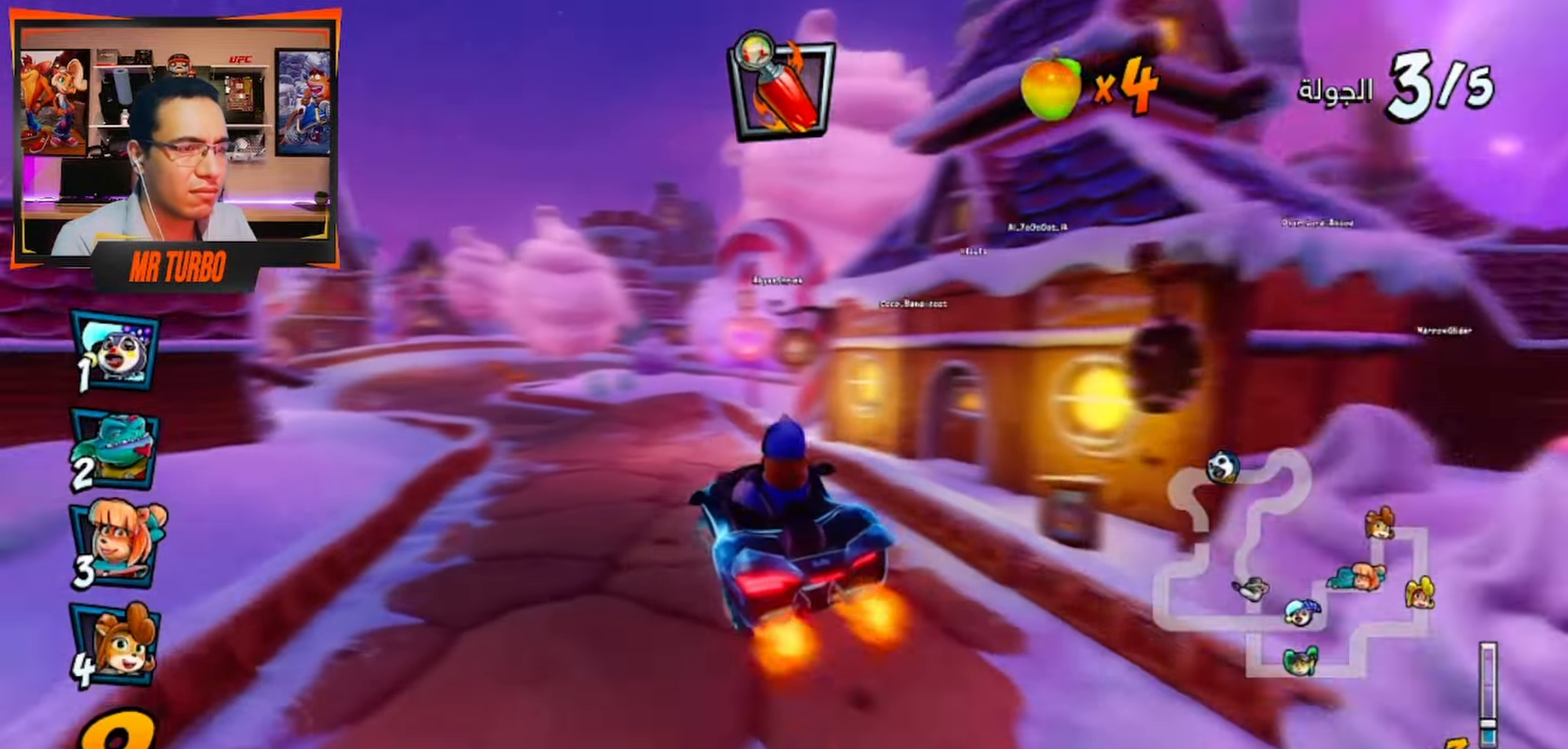
{"buttons": ["CROSS", "R1", "DPAD_RIGHT"], "left_stick": "center", "right_stick": "center", "events": [[200, "DPAD_RIGHT", "down"], [200, "R1", "down"], [250, "CIRCLE", "down"], [367, "CIRCLE", "up"]]}
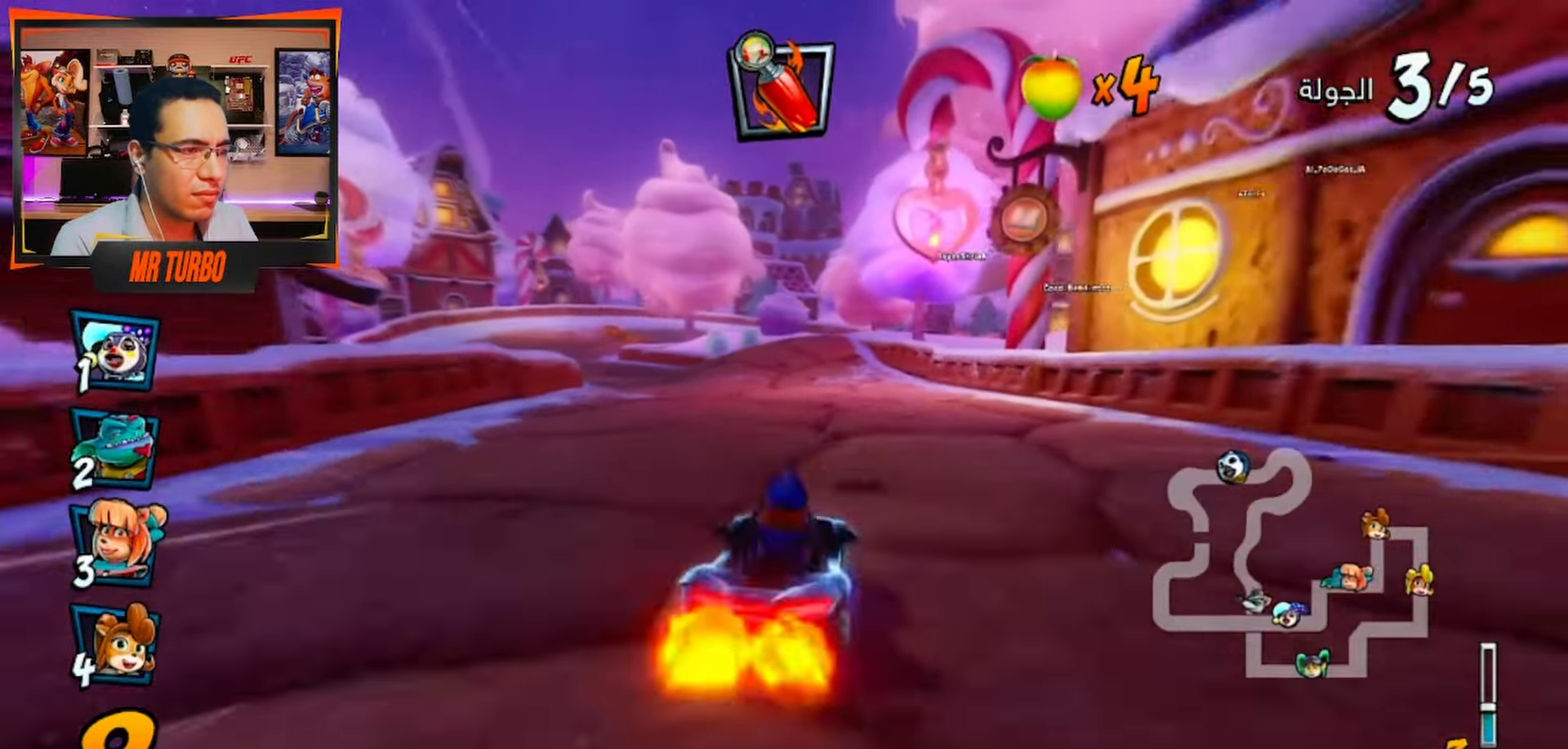
{"buttons": ["CROSS", "R1"], "left_stick": "center", "right_stick": "center", "events": [[33, "DPAD_RIGHT", "up"], [250, "DPAD_LEFT", "down"], [450, "DPAD_LEFT", "up"]]}
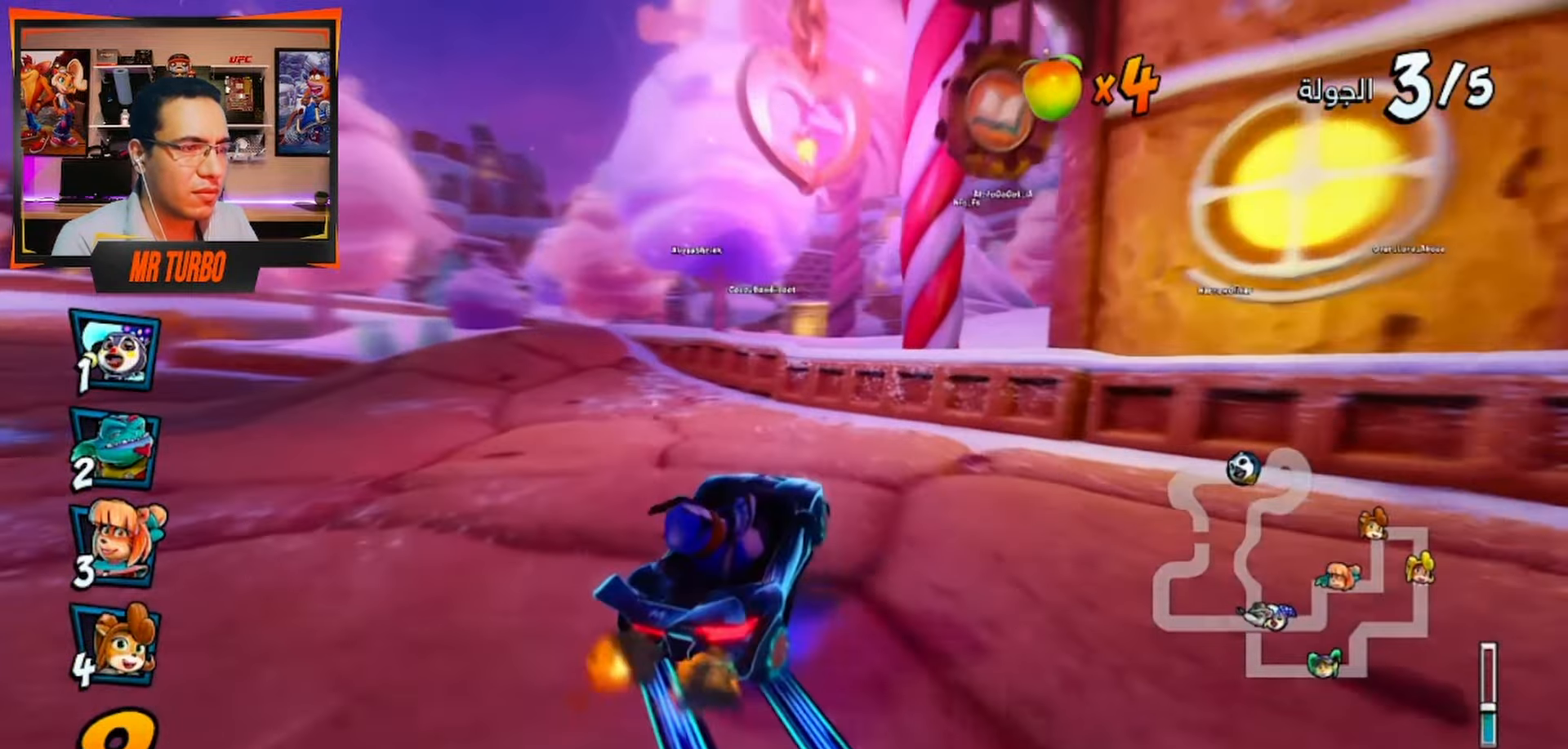
{"buttons": ["CROSS", "R1"], "left_stick": "center", "right_stick": "center", "events": [[250, "L1", "down"], [467, "L1", "up"]]}
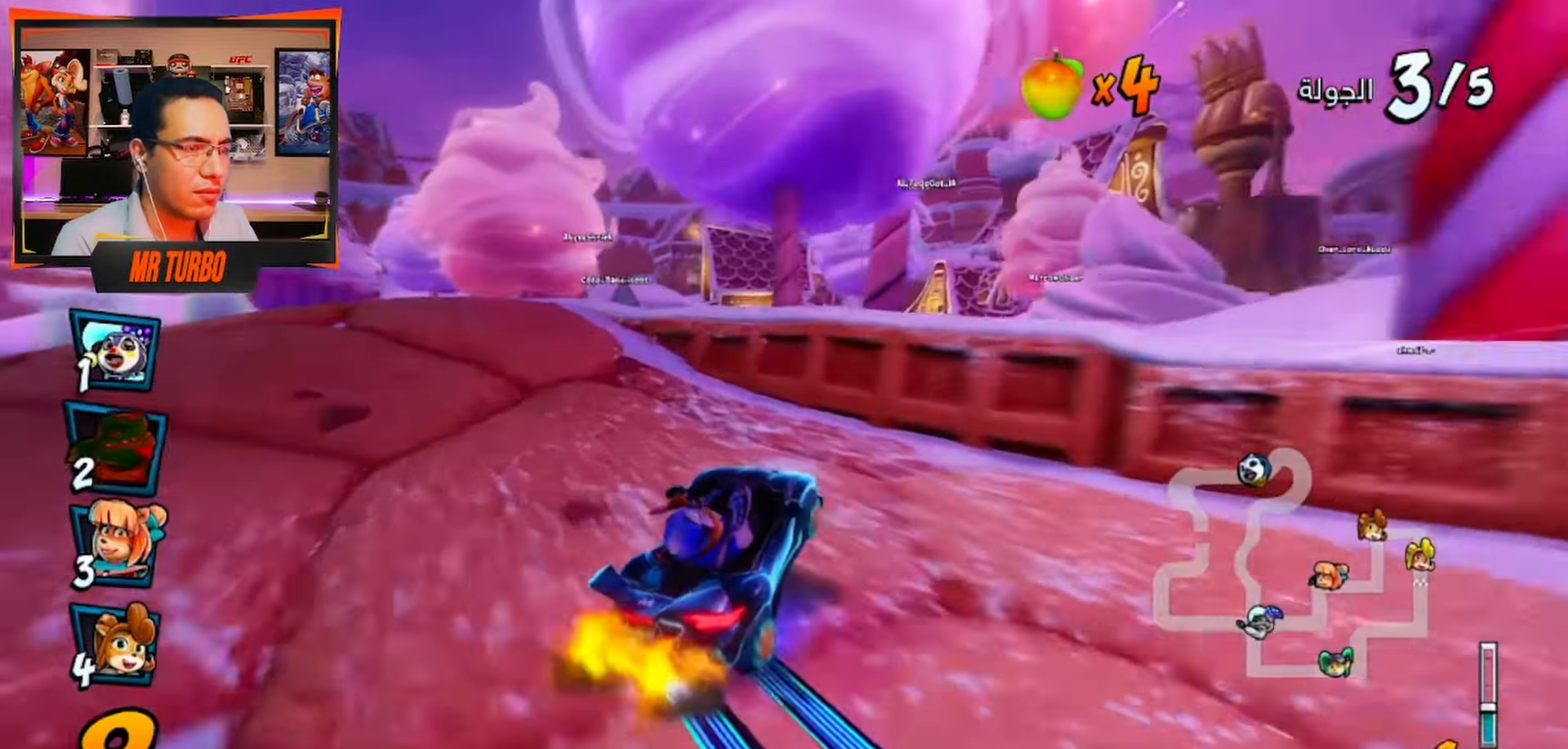
{"buttons": [], "left_stick": "center", "right_stick": "center", "events": [[33, "DPAD_DOWN", "down"], [33, "DPAD_RIGHT", "down"], [117, "R1", "up"], [167, "CROSS", "up"], [217, "SQUARE", "down"], [233, "R1", "down"], [433, "DPAD_DOWN", "up"], [450, "DPAD_RIGHT", "up"], [467, "R1", "up"], [467, "SQUARE", "up"]]}
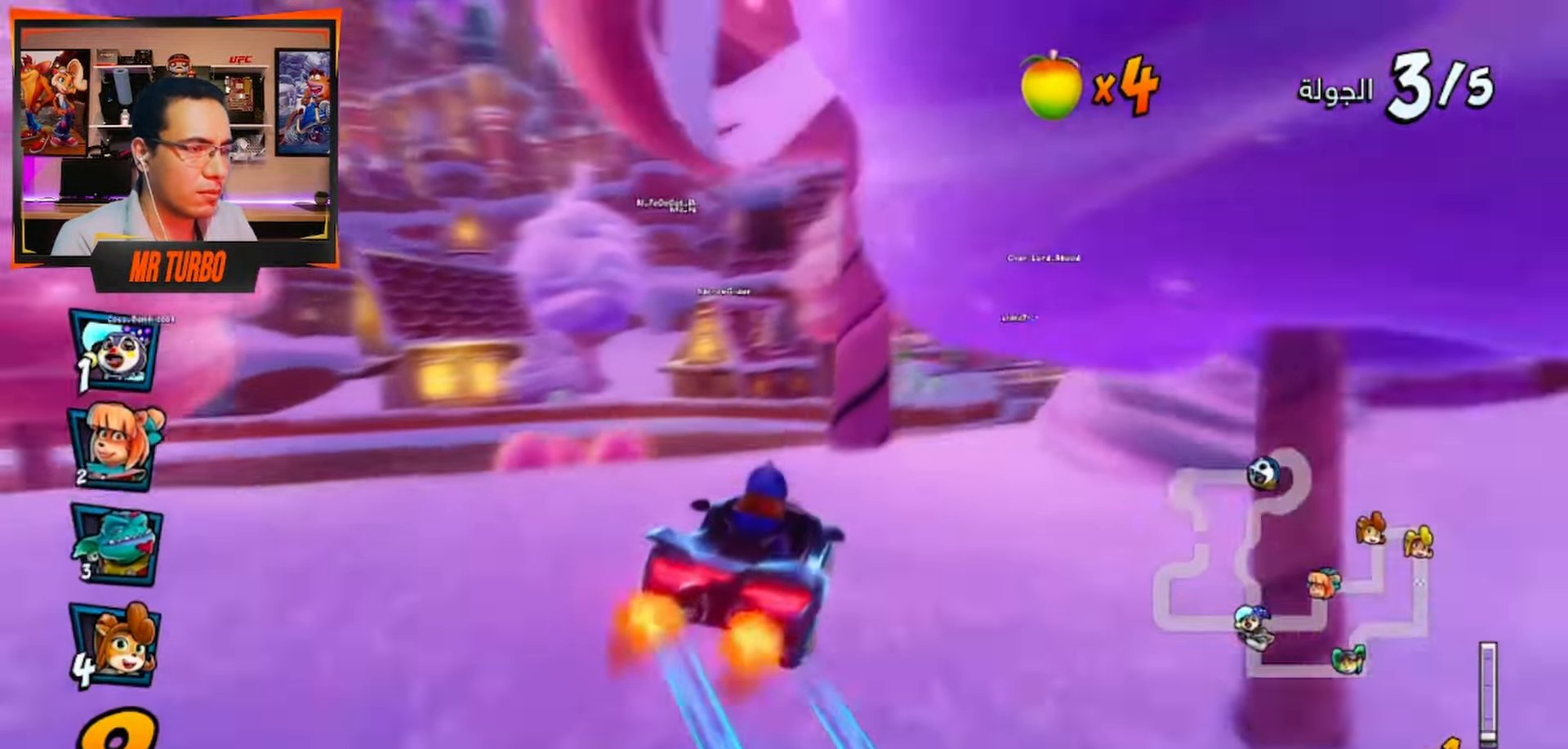
{"buttons": ["CROSS", "DPAD_RIGHT"], "left_stick": "center", "right_stick": "center", "events": [[17, "CROSS", "down"], [400, "DPAD_RIGHT", "down"]]}
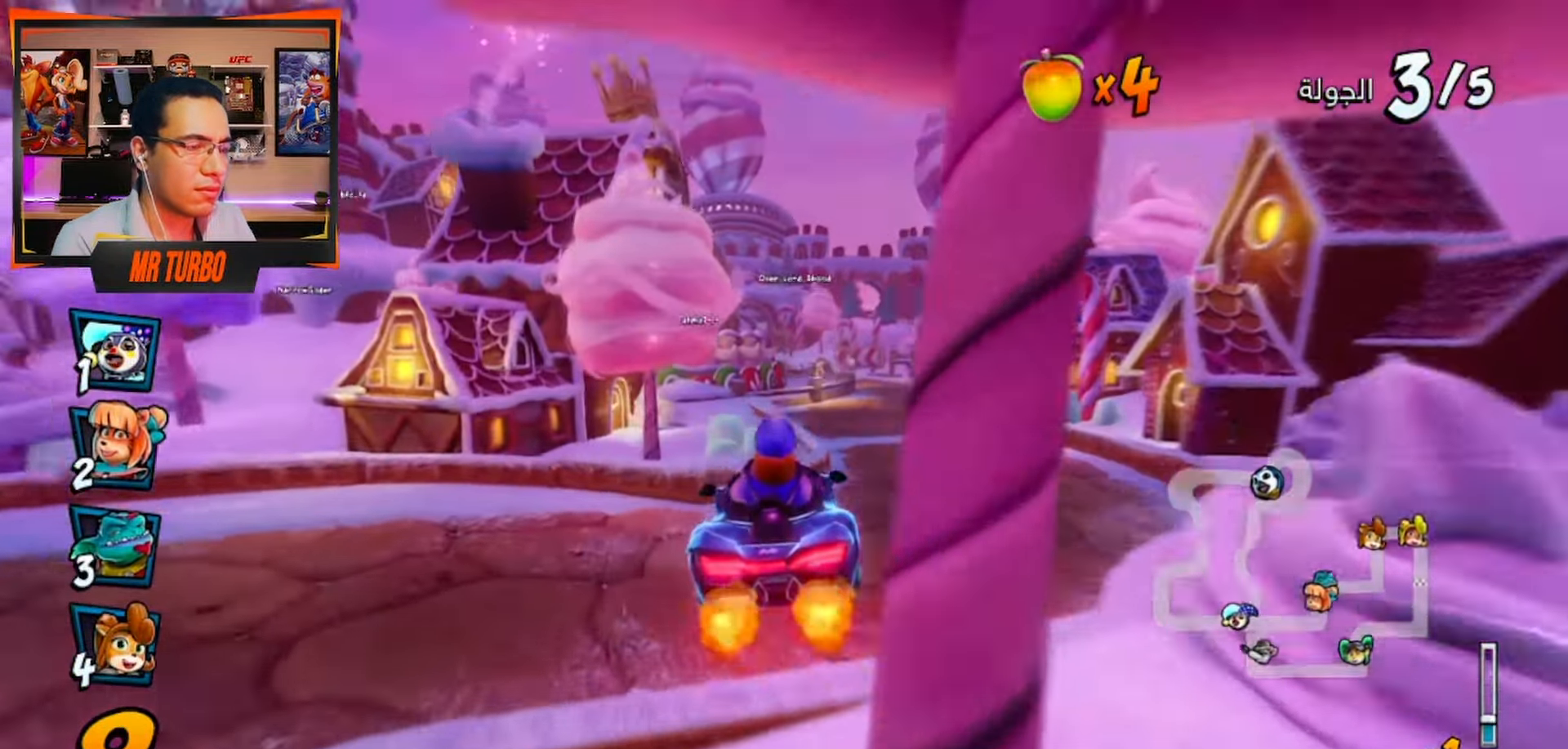
{"buttons": ["CROSS", "R1"], "left_stick": "center", "right_stick": "center", "events": [[117, "DPAD_RIGHT", "up"], [250, "R1", "down"], [267, "DPAD_LEFT", "down"], [400, "DPAD_LEFT", "up"]]}
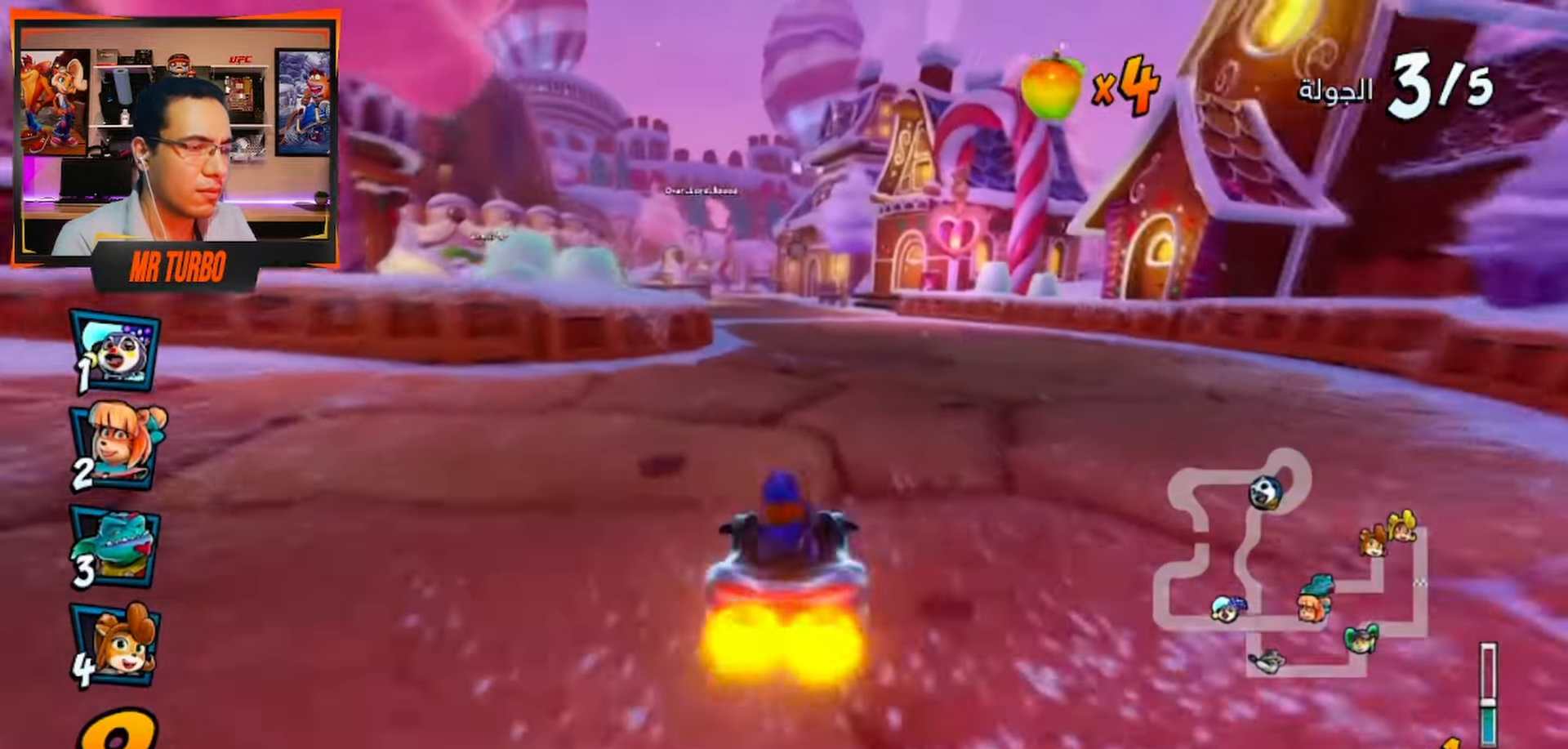
{"buttons": ["CROSS", "R1", "DPAD_RIGHT"], "left_stick": "center", "right_stick": "center", "events": [[17, "DPAD_RIGHT", "down"], [83, "DPAD_DOWN", "down"], [500, "DPAD_DOWN", "up"]]}
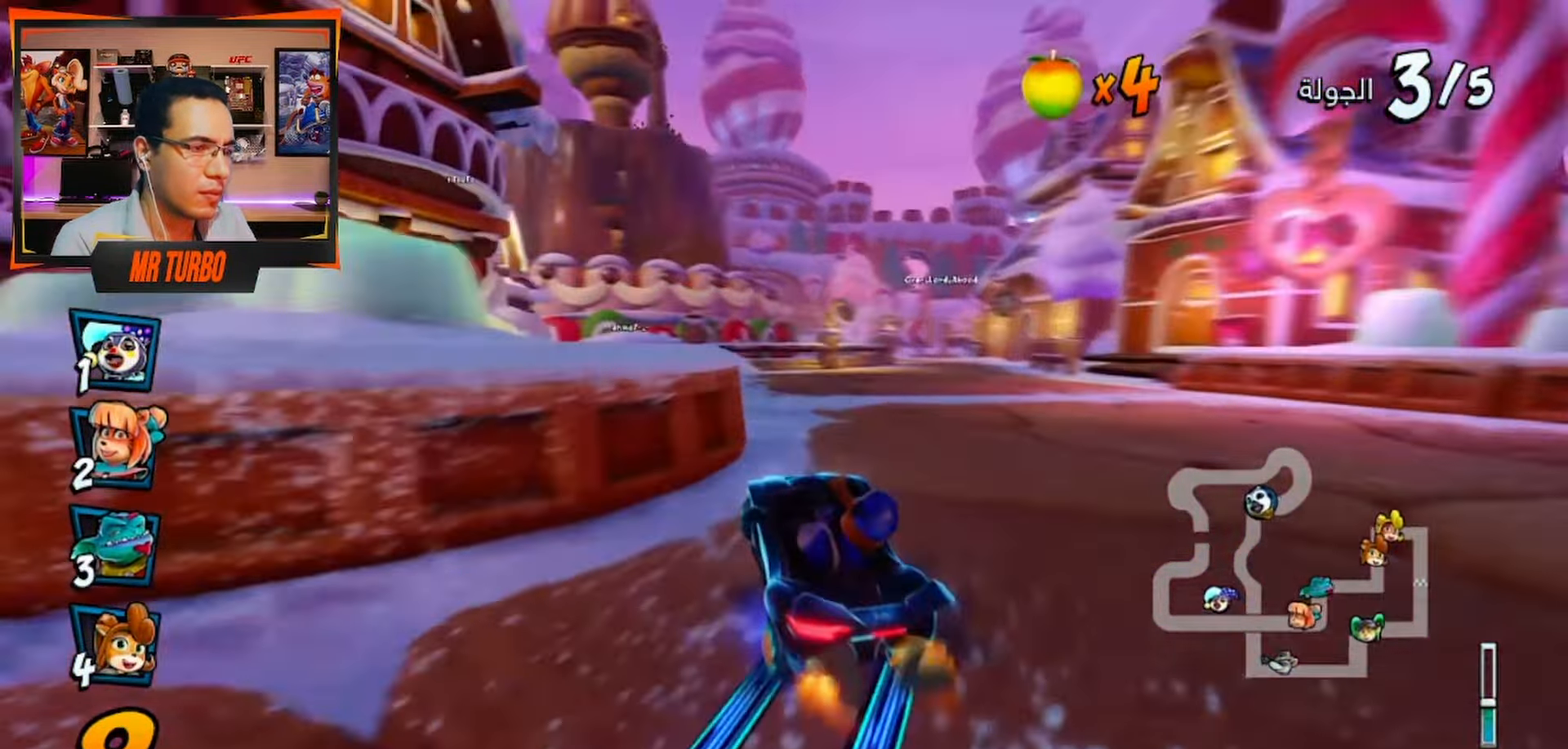
{"buttons": ["CROSS", "R1"], "left_stick": "center", "right_stick": "center", "events": [[200, "L1", "down"], [283, "DPAD_RIGHT", "up"], [300, "L1", "up"]]}
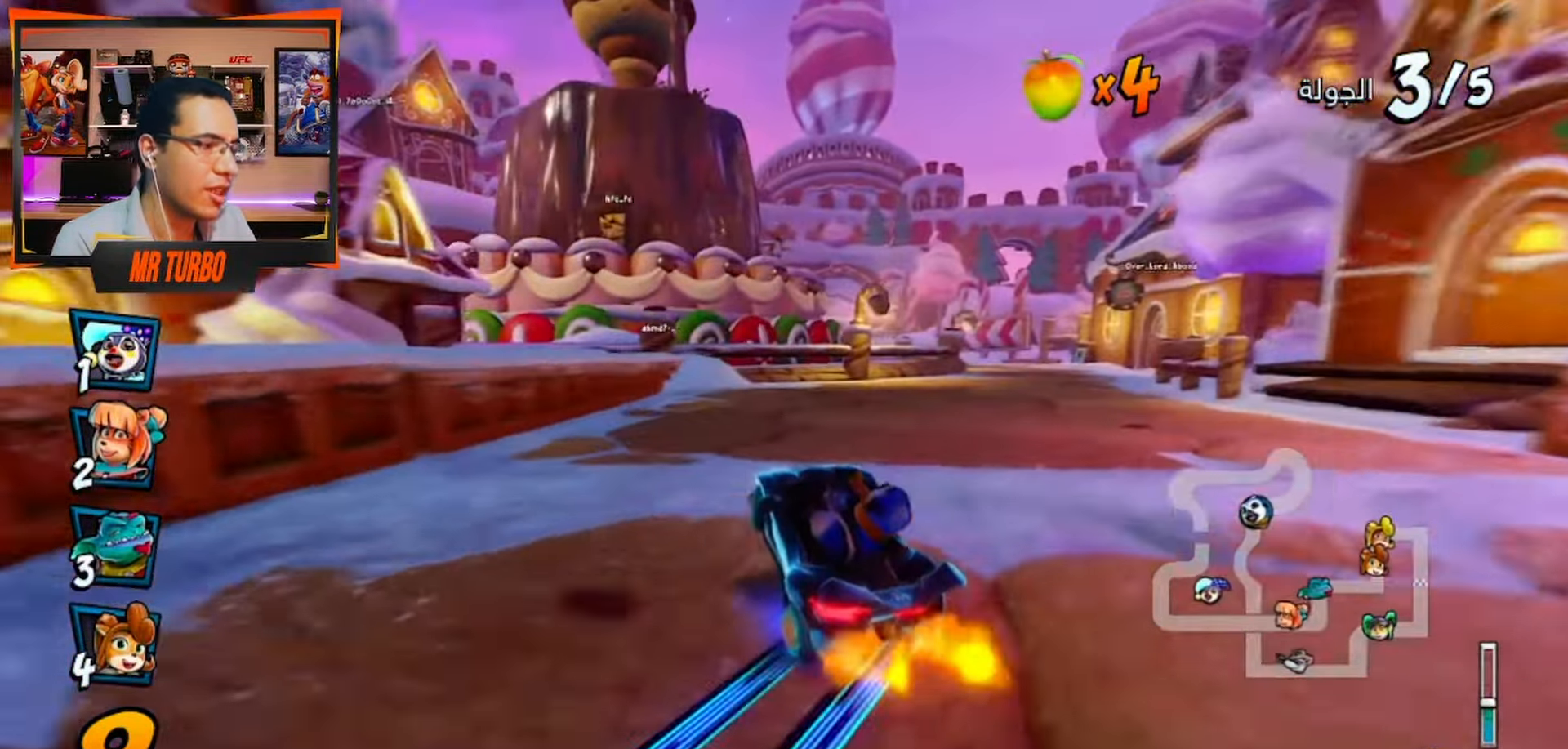
{"buttons": ["CROSS", "R1"], "left_stick": "center", "right_stick": "center", "events": []}
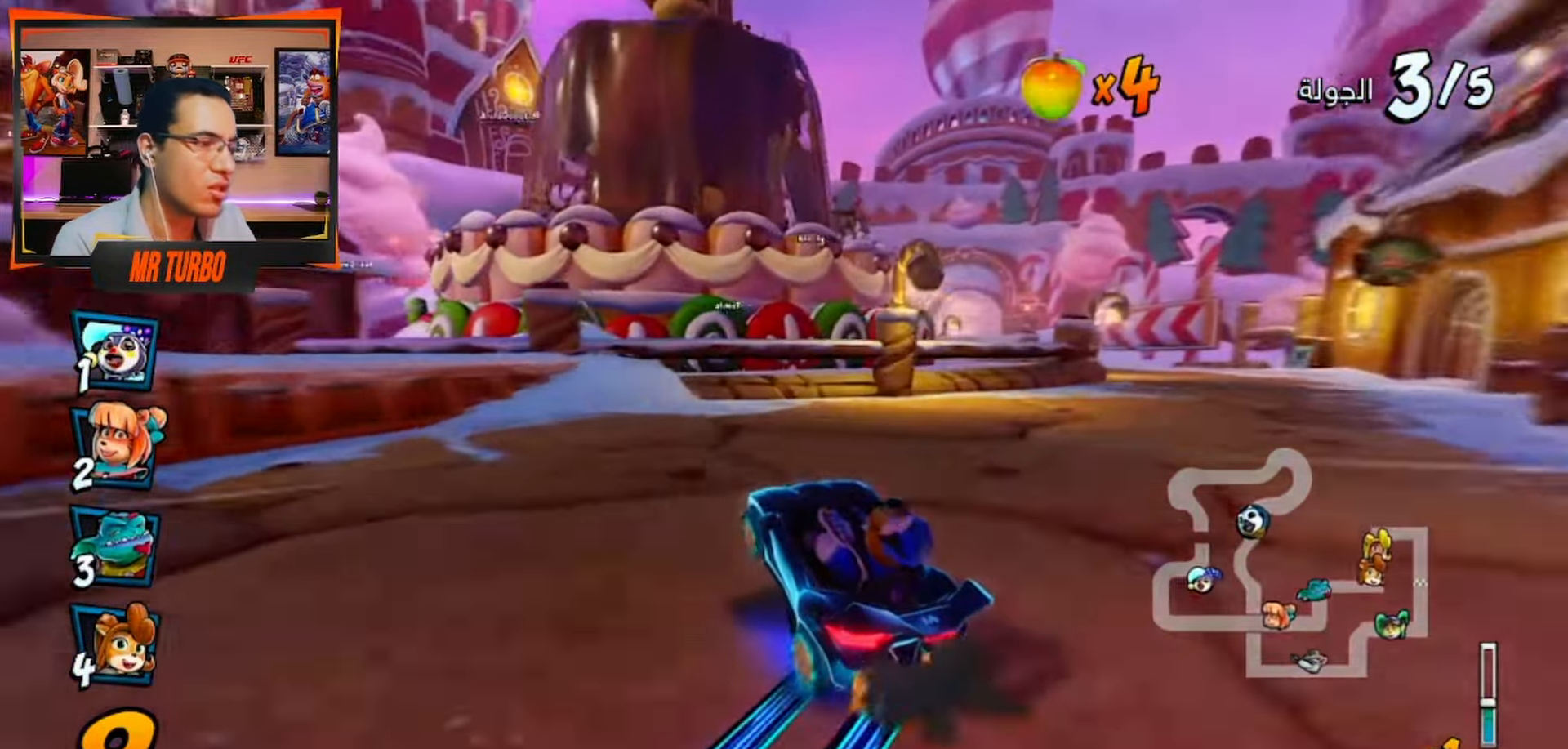
{"buttons": ["CROSS"], "left_stick": "center", "right_stick": "center", "events": [[133, "DPAD_RIGHT", "down"], [133, "L1", "down"], [183, "R1", "up"], [267, "L1", "up"], [283, "R1", "down"], [433, "R1", "up"], [467, "DPAD_RIGHT", "up"]]}
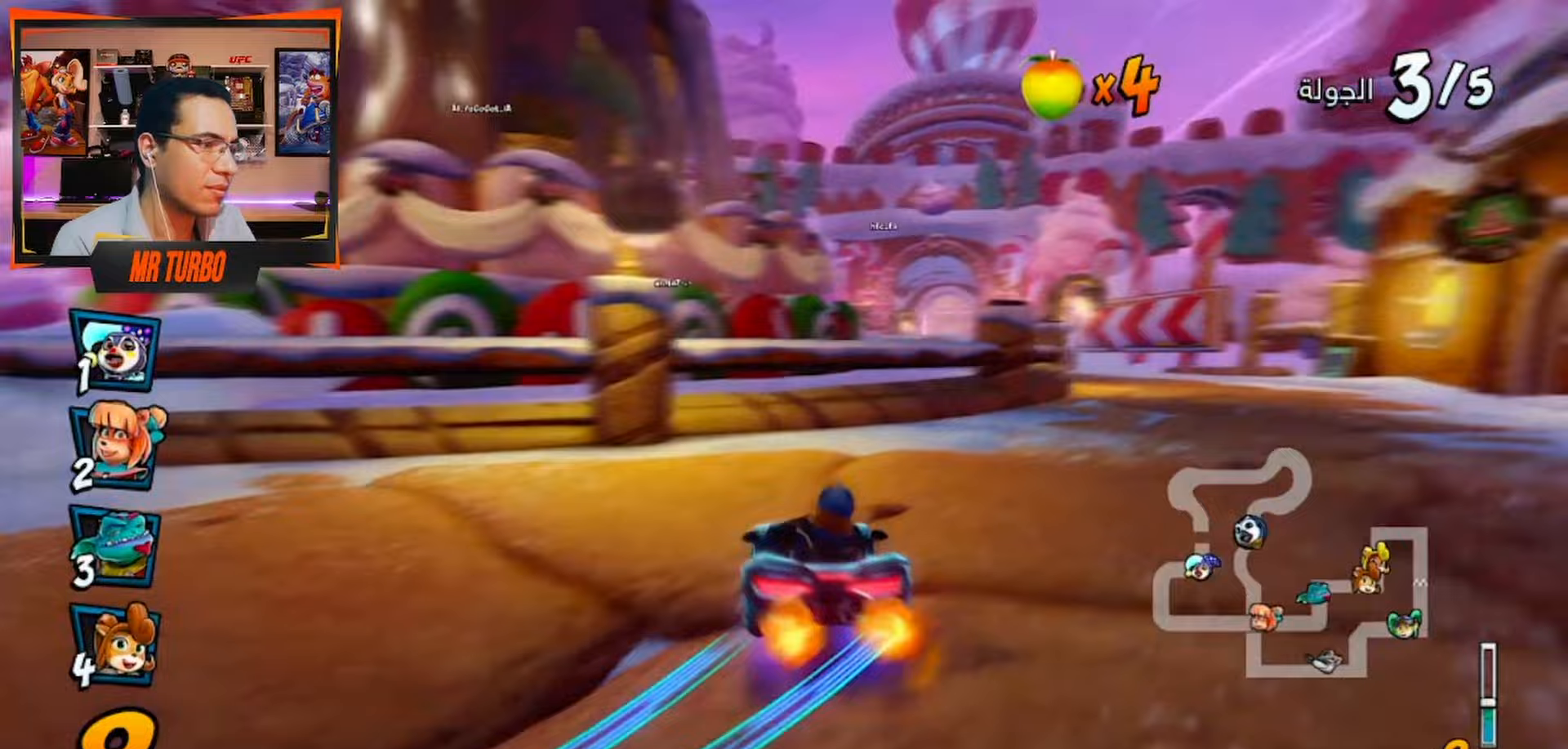
{"buttons": ["CROSS", "R1", "DPAD_RIGHT"], "left_stick": "center", "right_stick": "center", "events": [[100, "DPAD_LEFT", "down"], [117, "R1", "down"], [250, "DPAD_LEFT", "up"], [433, "DPAD_RIGHT", "down"]]}
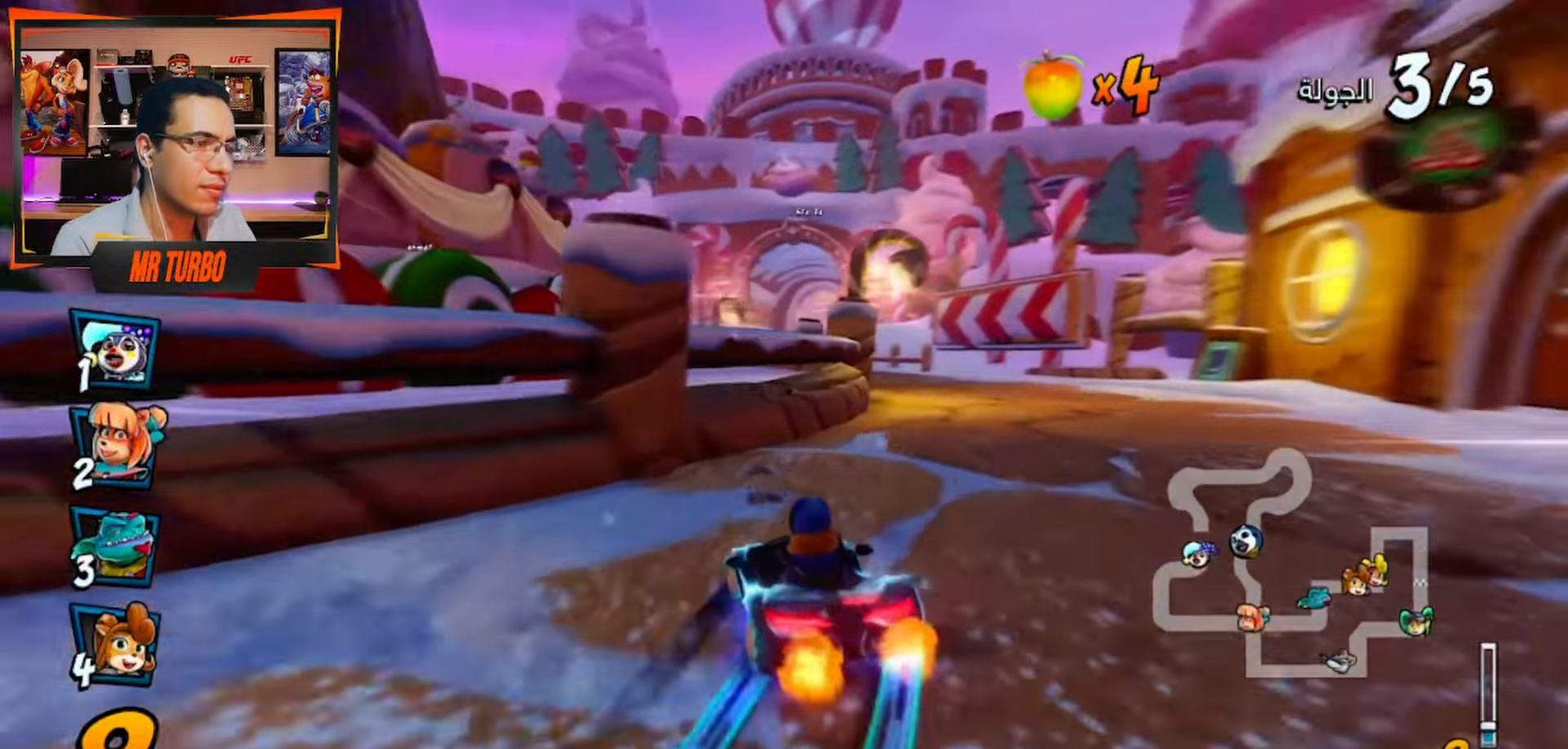
{"buttons": ["CROSS", "R1"], "left_stick": "center", "right_stick": "center", "events": [[300, "DPAD_RIGHT", "up"]]}
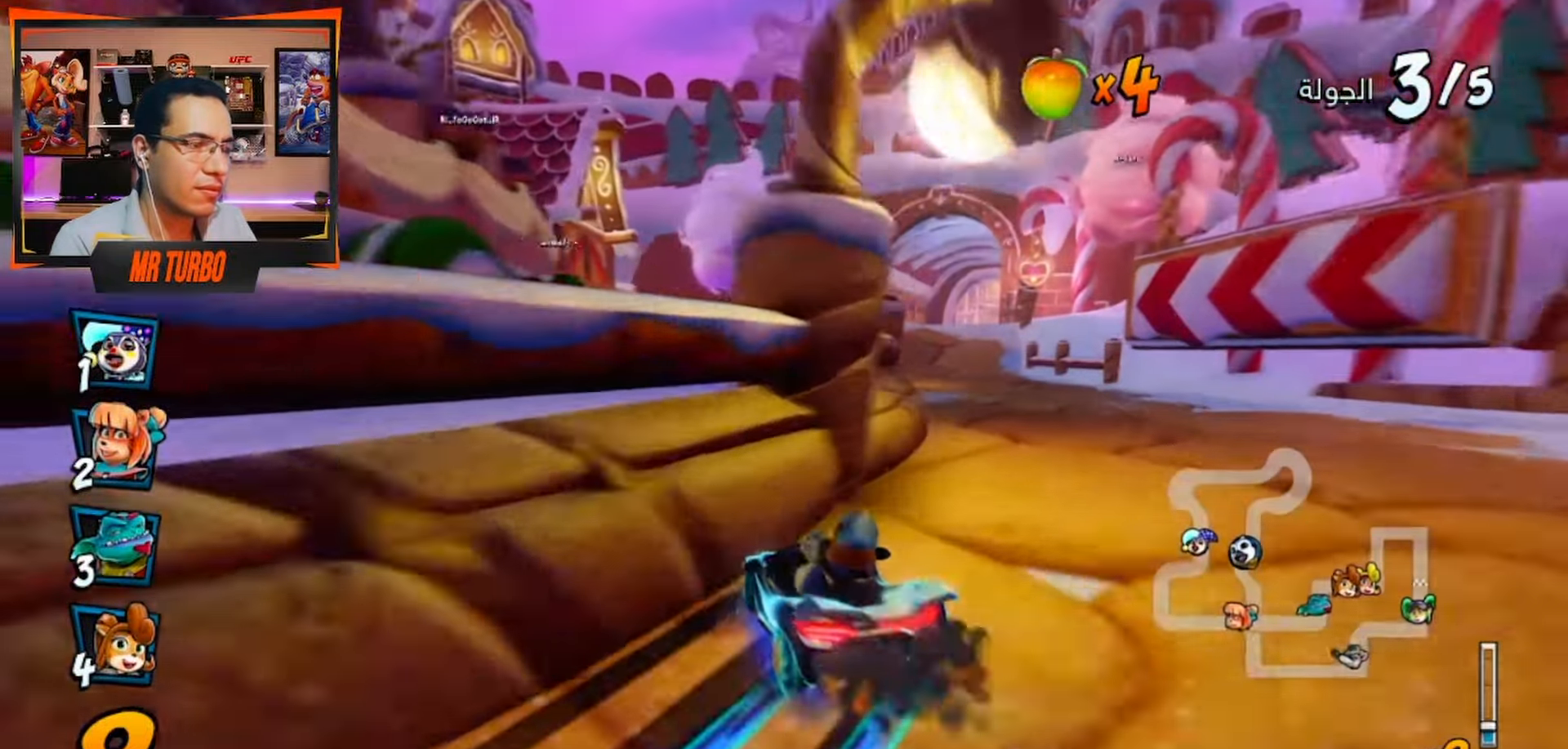
{"buttons": ["CROSS", "R1"], "left_stick": "center", "right_stick": "center", "events": [[33, "L1", "down"], [183, "L1", "up"]]}
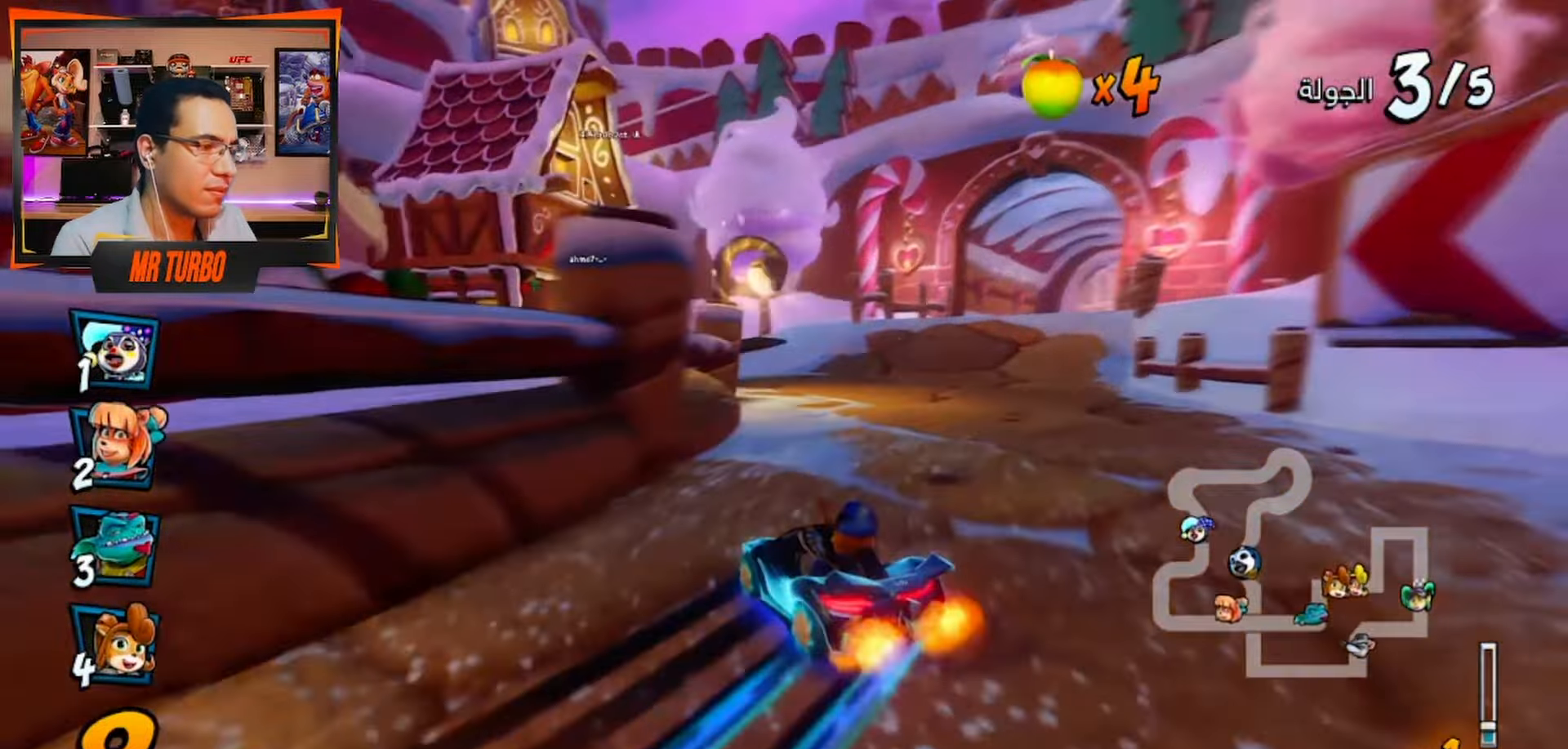
{"buttons": ["CROSS", "R1"], "left_stick": "center", "right_stick": "center", "events": []}
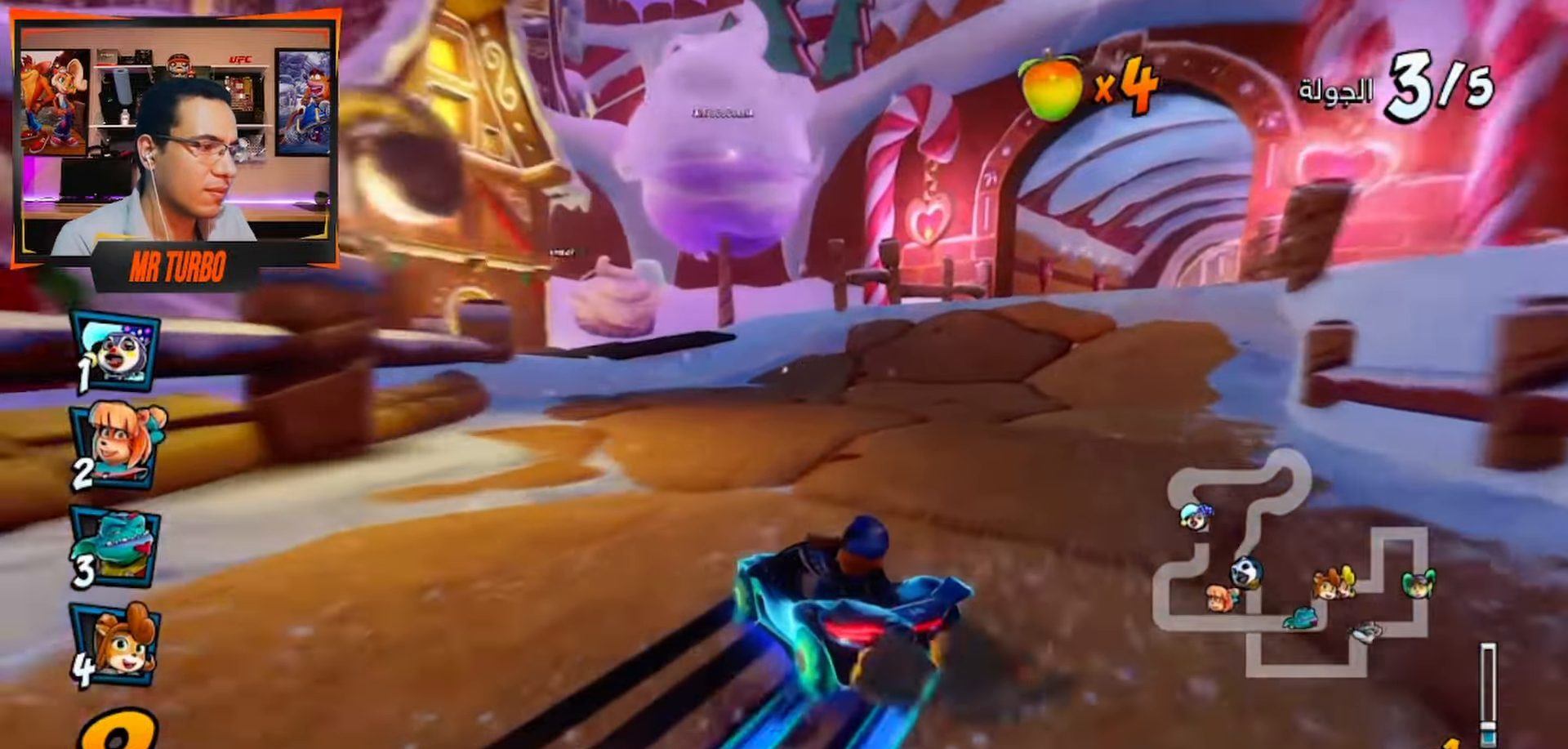
{"buttons": ["CROSS", "DPAD_RIGHT"], "left_stick": "center", "right_stick": "center", "events": [[17, "L1", "down"], [167, "L1", "up"], [283, "R1", "up"], [300, "DPAD_RIGHT", "down"]]}
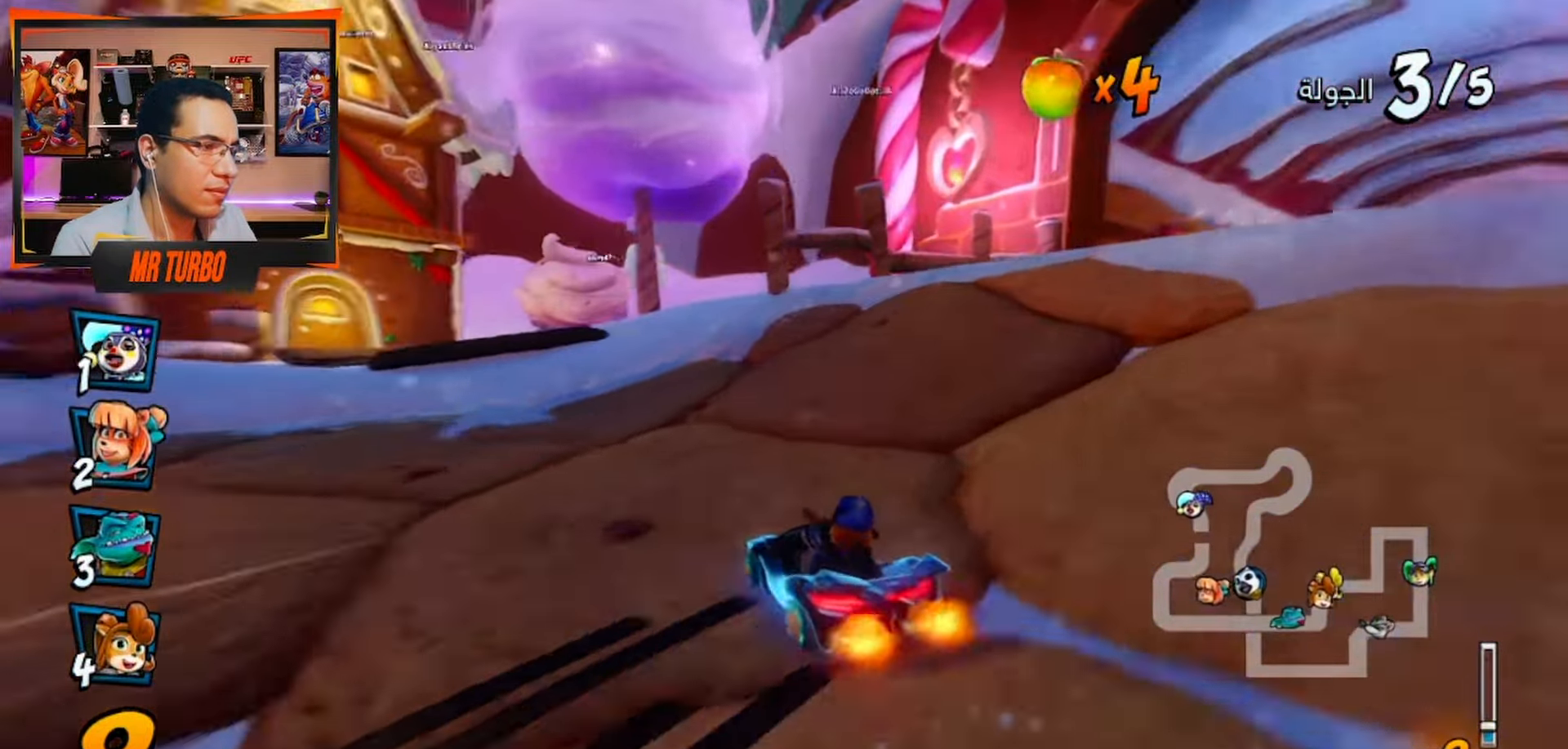
{"buttons": ["CROSS"], "left_stick": "center", "right_stick": "center", "events": [[150, "R1", "down"], [333, "DPAD_RIGHT", "up"], [350, "R1", "up"]]}